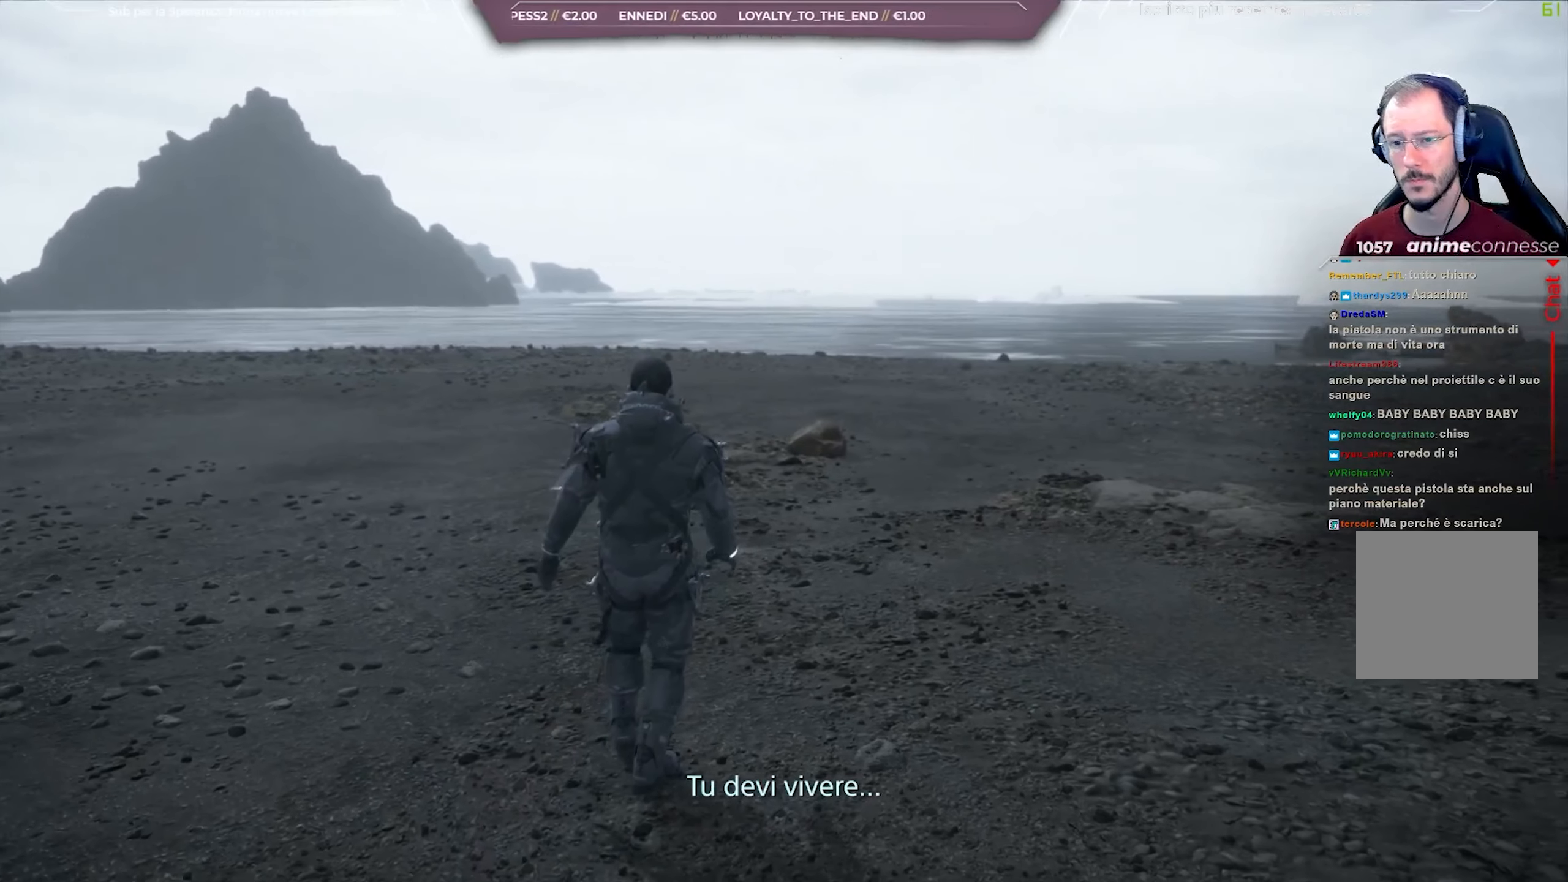
Gameplay with a controller (Xbox layout); each line is a JSON object with the inputs held at the frame after it. "events" lists button and stick changes between this image and that frame as [ms after this image, input, new state], when the widget could be followed in between.
{"buttons": [], "left_stick": "up", "right_stick": "up-left", "events": [[467, "right_stick", "up-left"], [500, "left_stick", "up"]]}
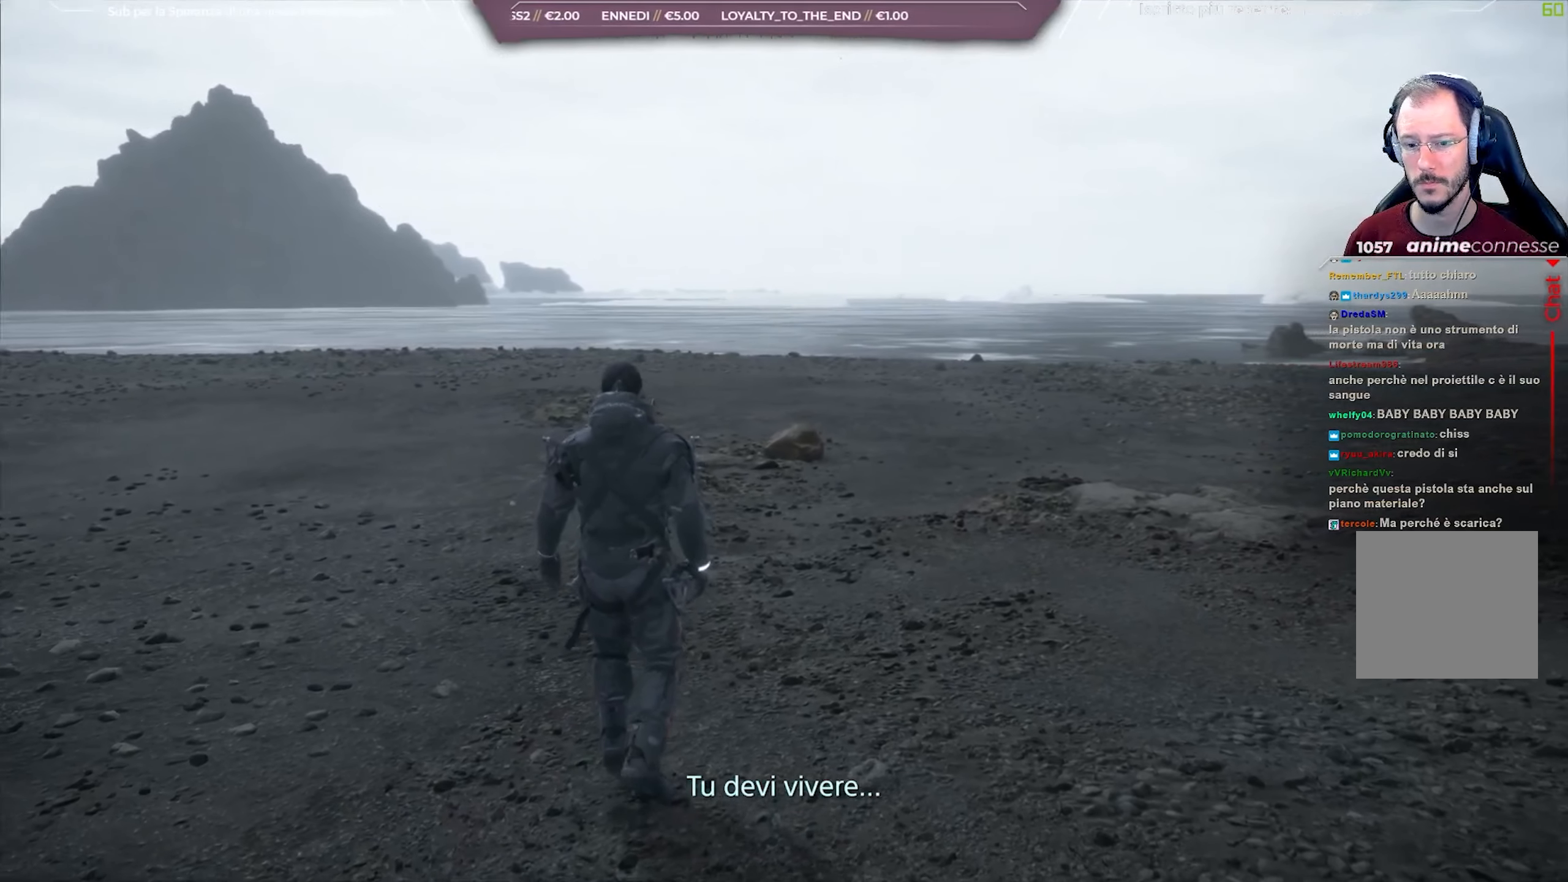
{"buttons": [], "left_stick": "up", "right_stick": "up-left", "events": [[33, "right_stick", "center"], [250, "right_stick", "up-left"]]}
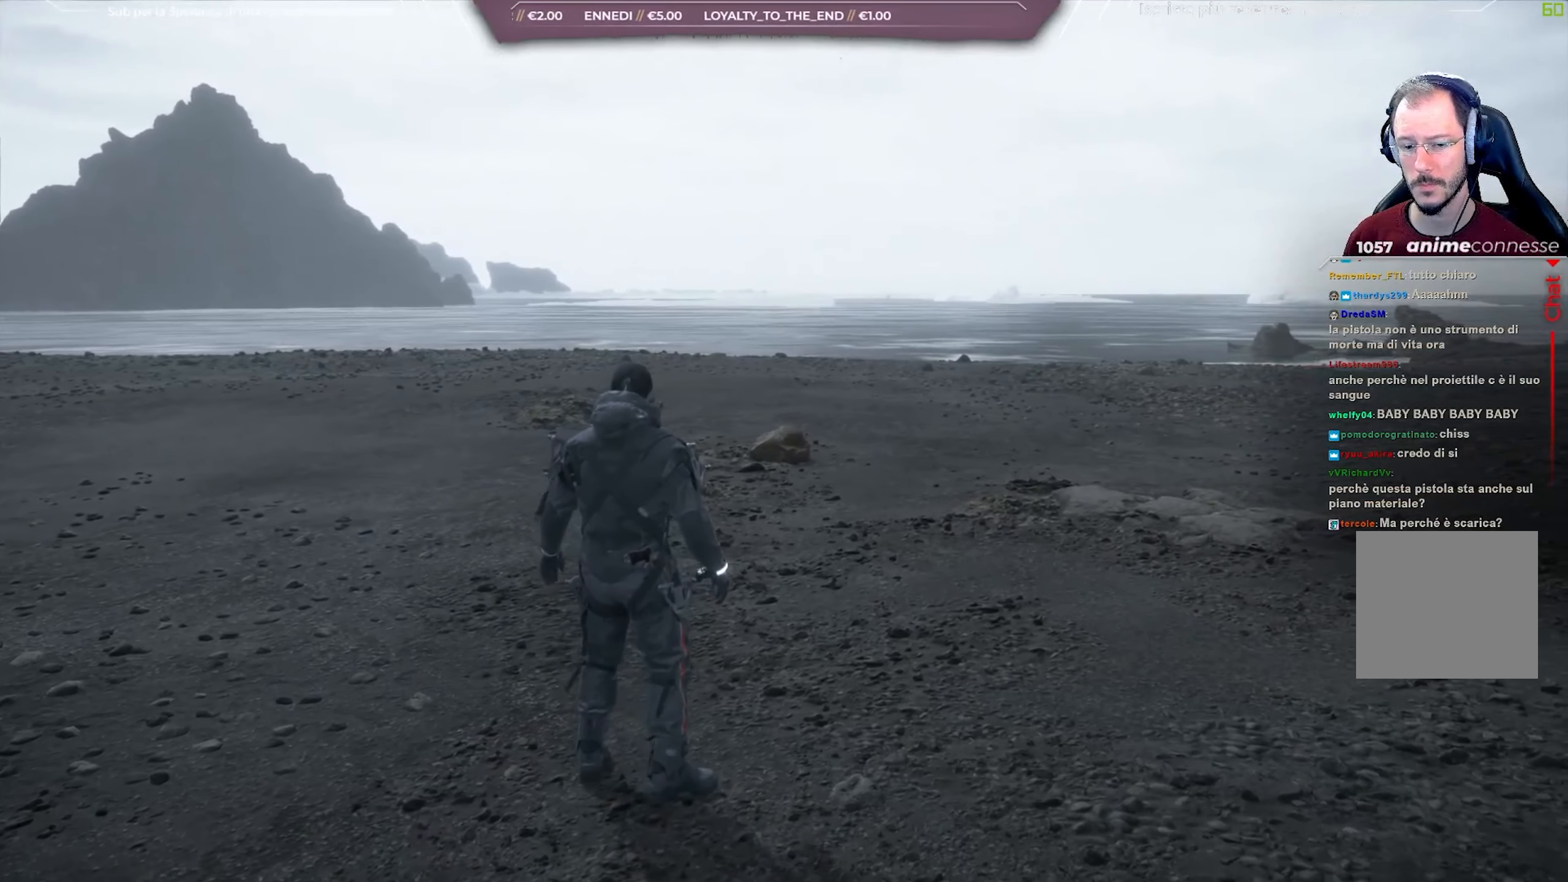
{"buttons": [], "left_stick": "up", "right_stick": "up", "events": [[67, "right_stick", "up"], [300, "right_stick", "center"], [483, "right_stick", "up"]]}
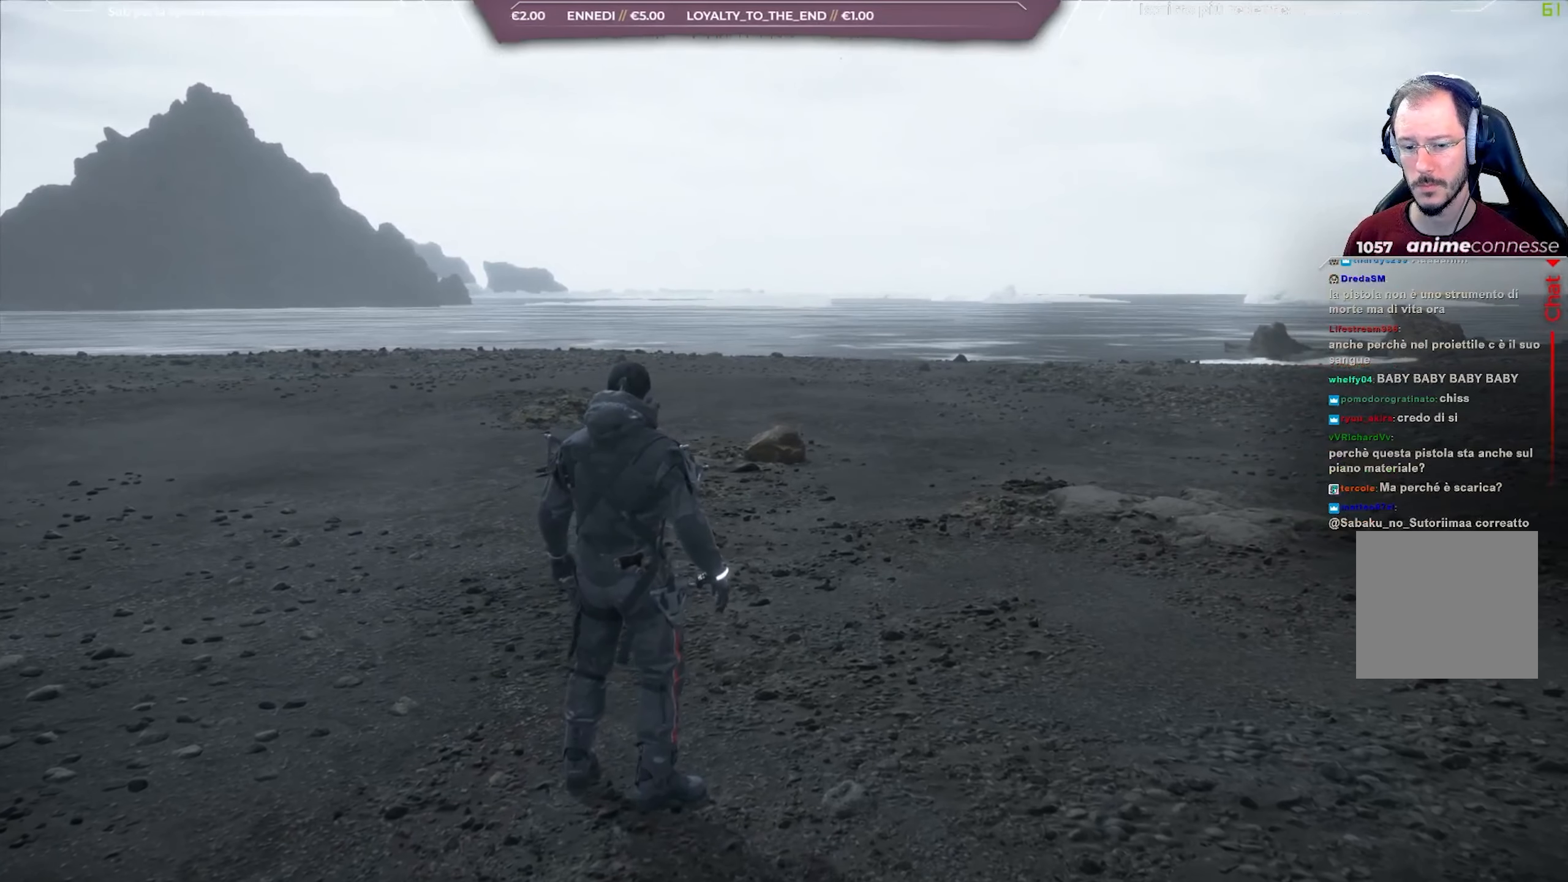
{"buttons": [], "left_stick": "up", "right_stick": "up", "events": []}
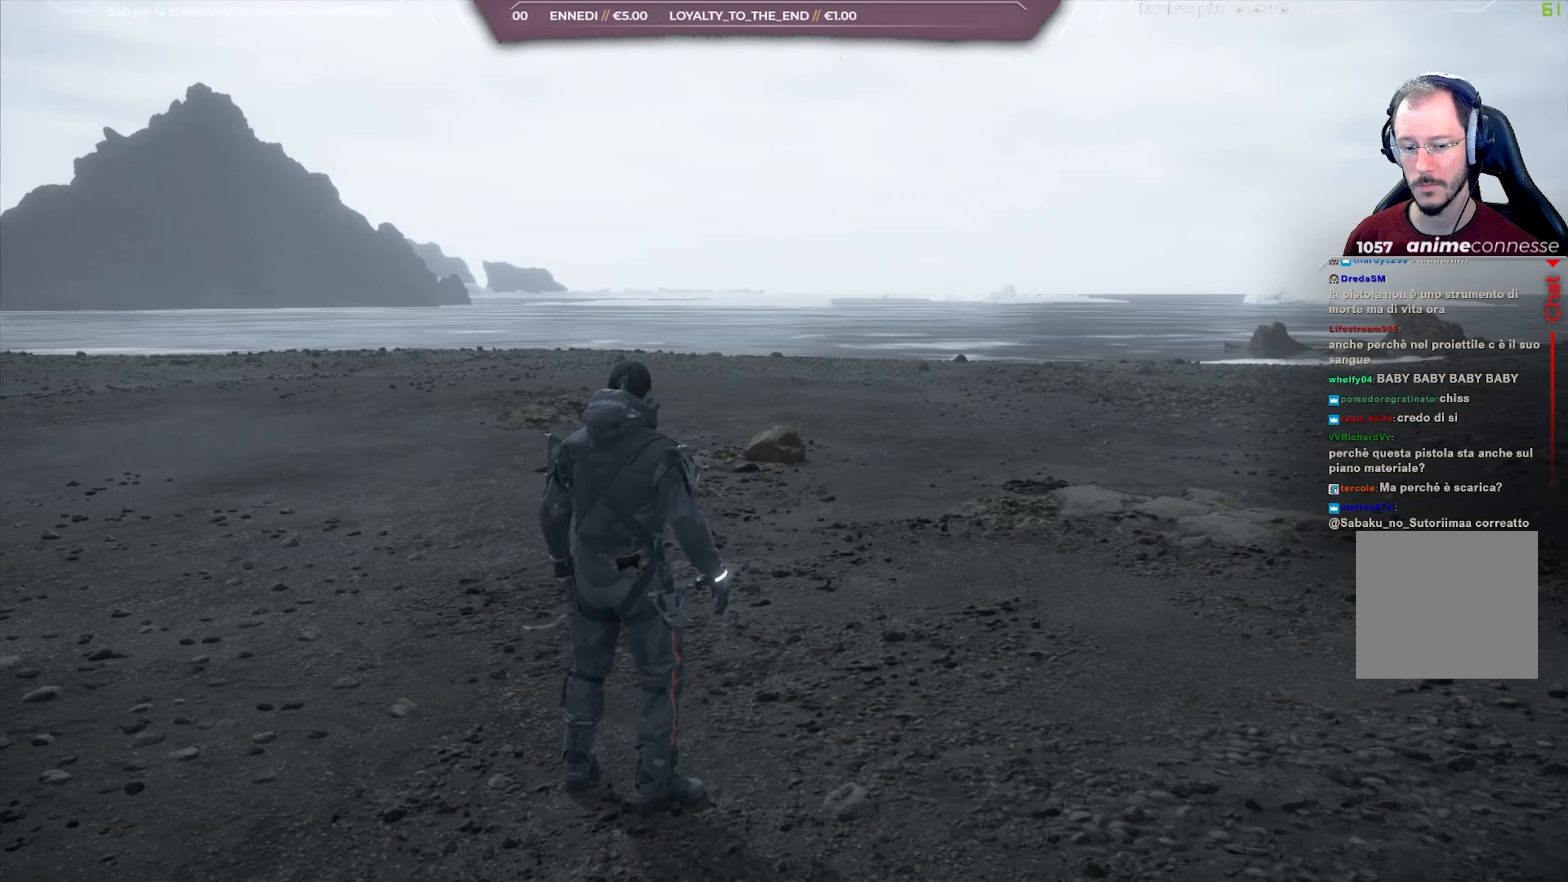
{"buttons": [], "left_stick": "up", "right_stick": "center", "events": [[300, "right_stick", "center"]]}
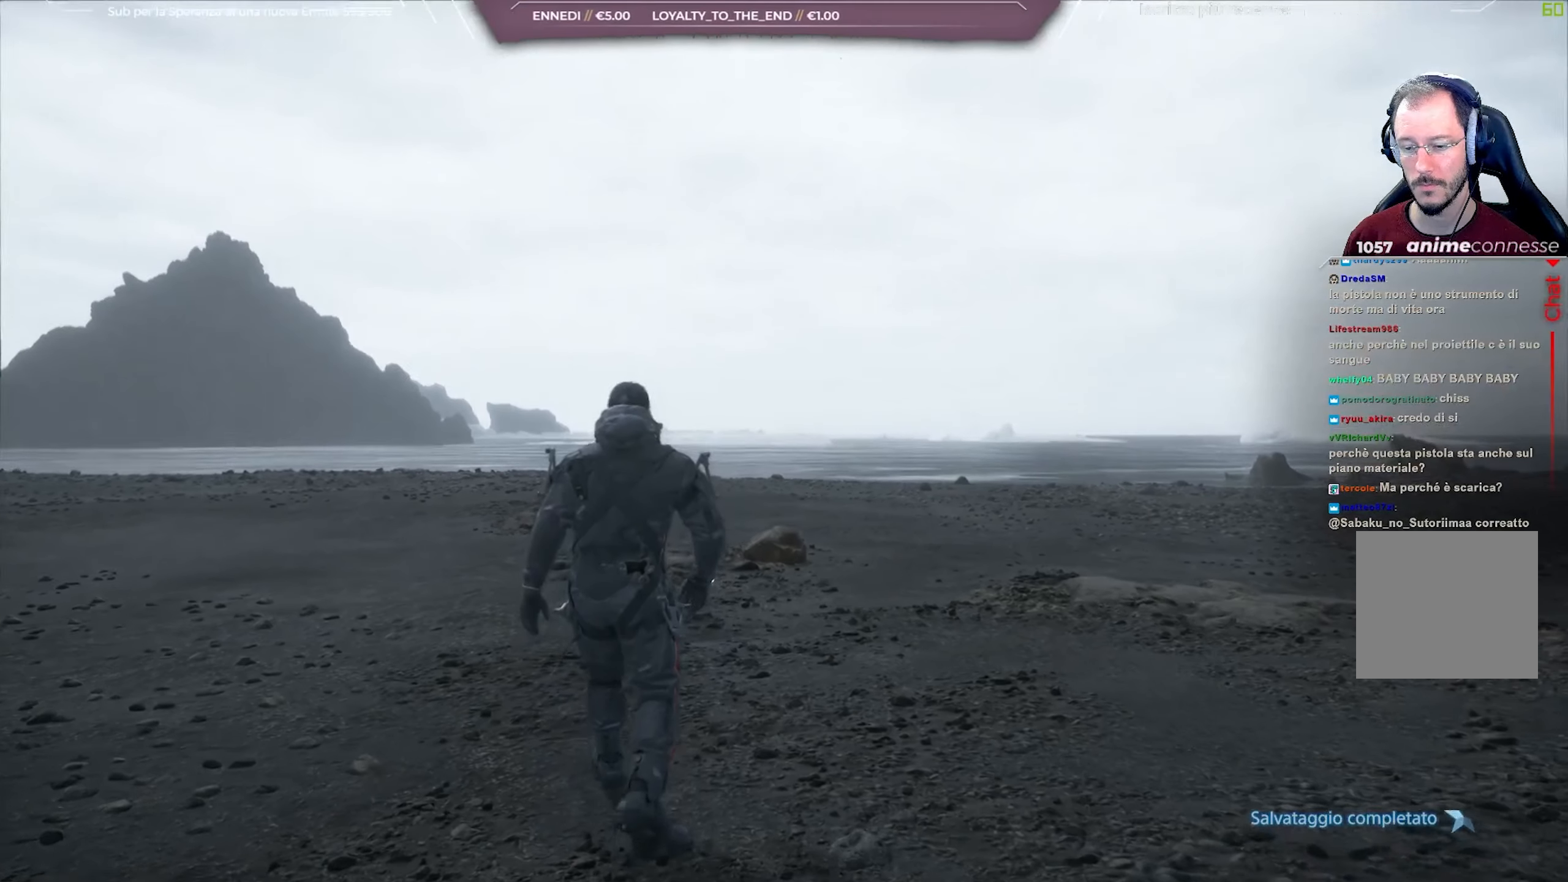
{"buttons": [], "left_stick": "up", "right_stick": "right", "events": [[17, "right_stick", "up-left"], [100, "right_stick", "center"], [483, "right_stick", "right"]]}
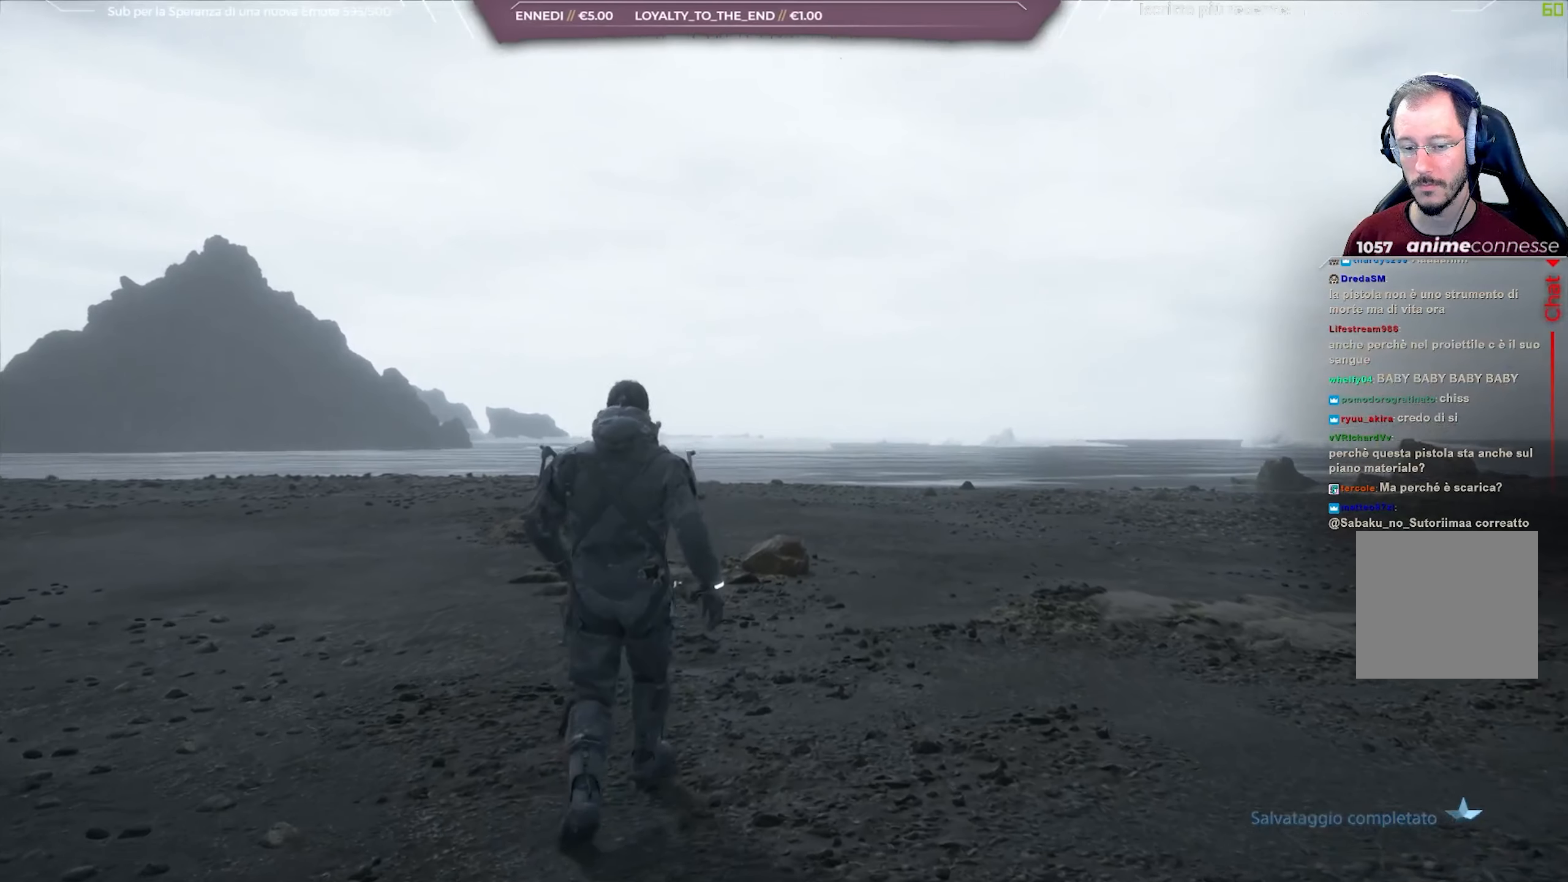
{"buttons": [], "left_stick": "up", "right_stick": "center", "events": [[133, "right_stick", "center"]]}
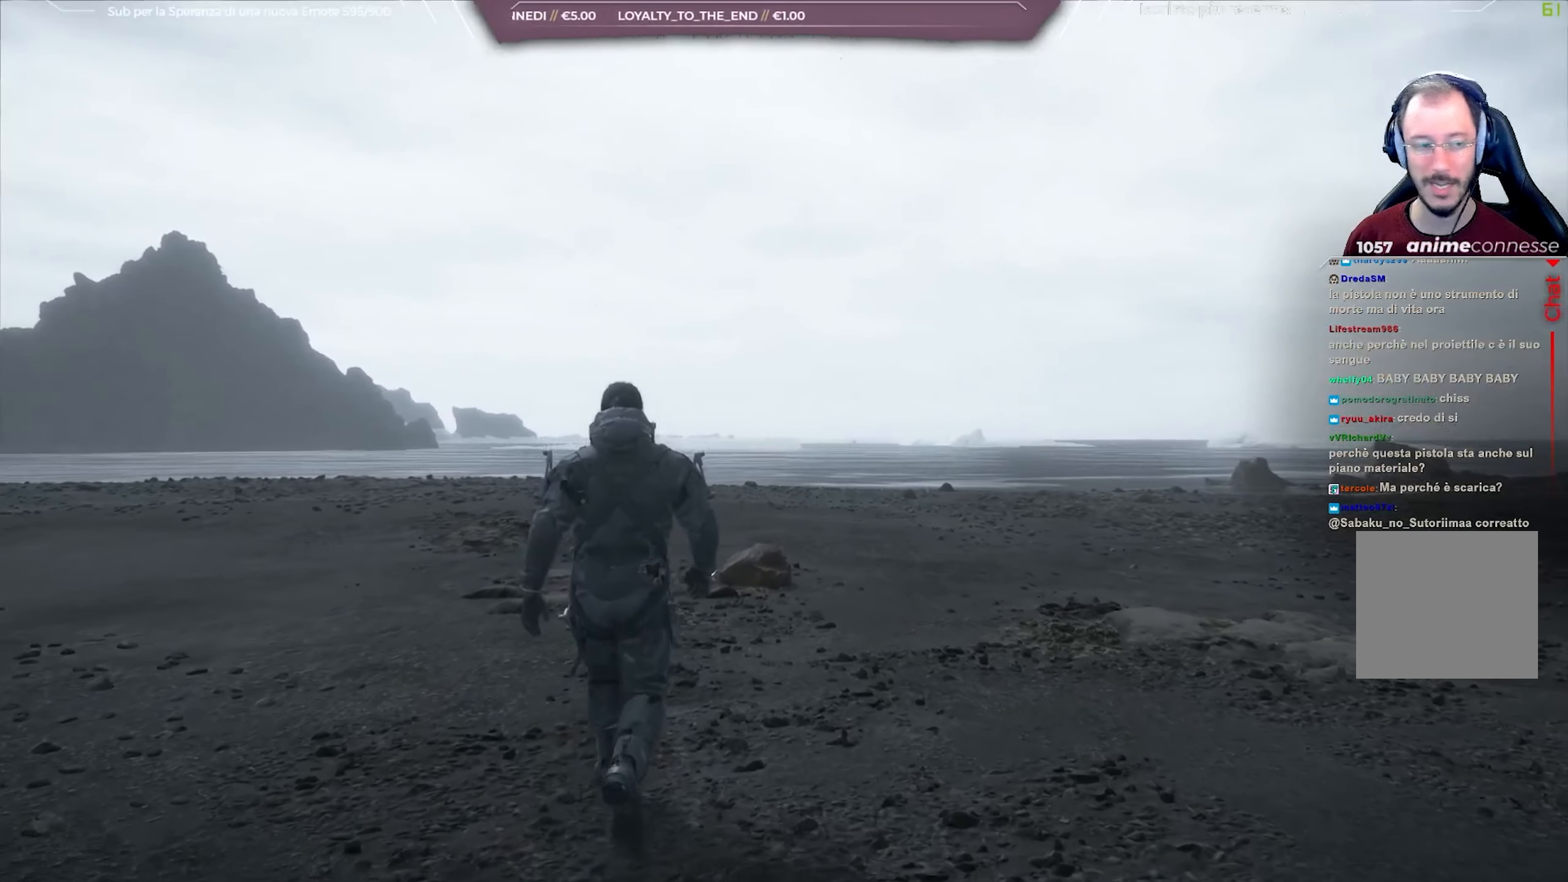
{"buttons": [], "left_stick": "up", "right_stick": "center", "events": []}
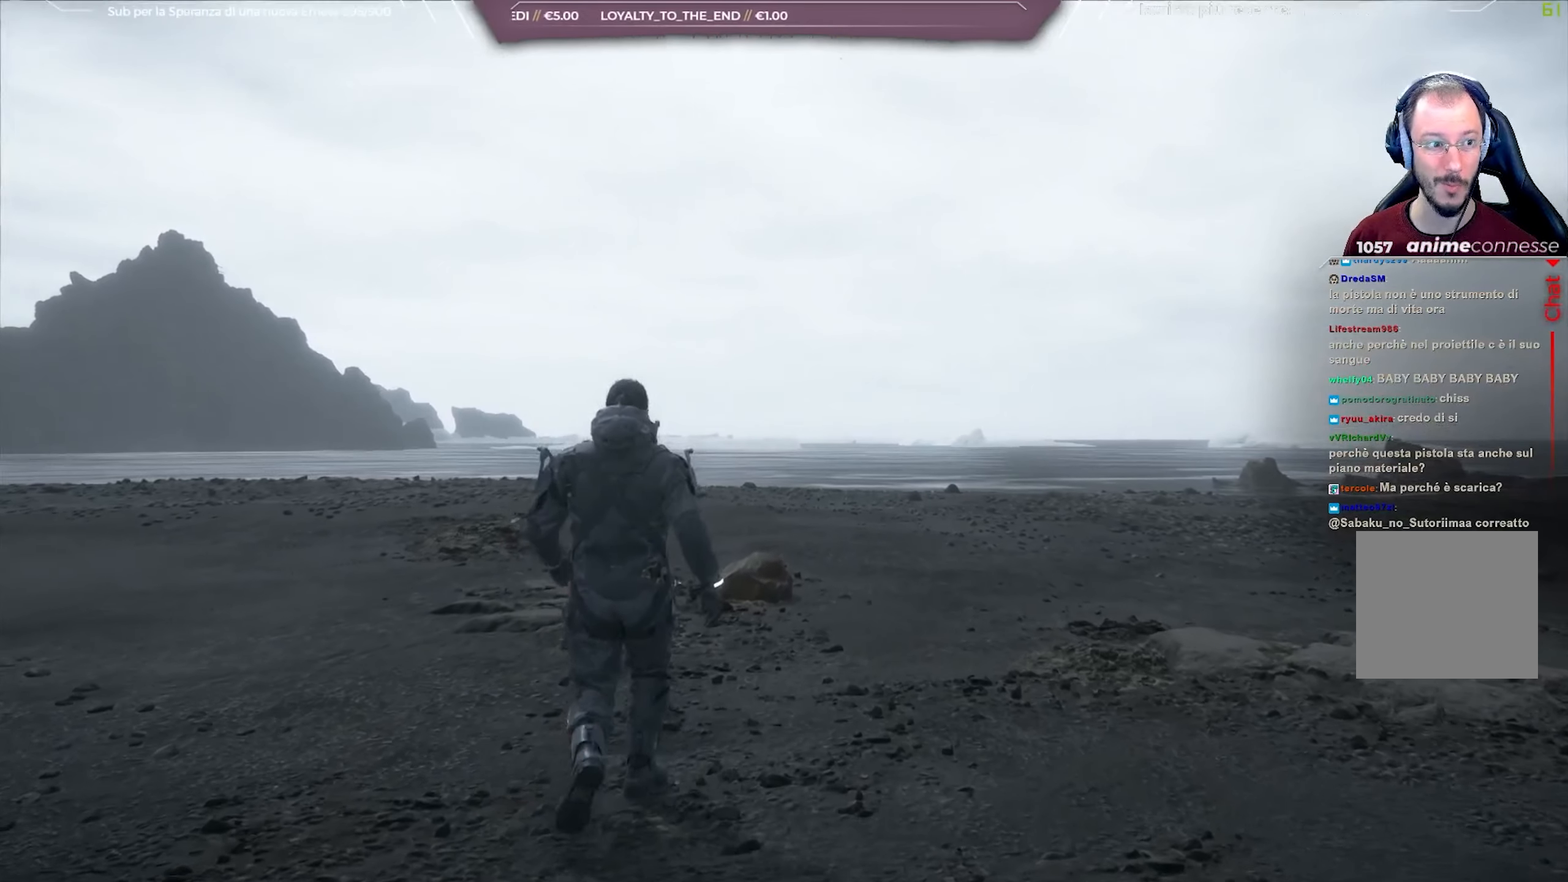
{"buttons": [], "left_stick": "up", "right_stick": "center", "events": []}
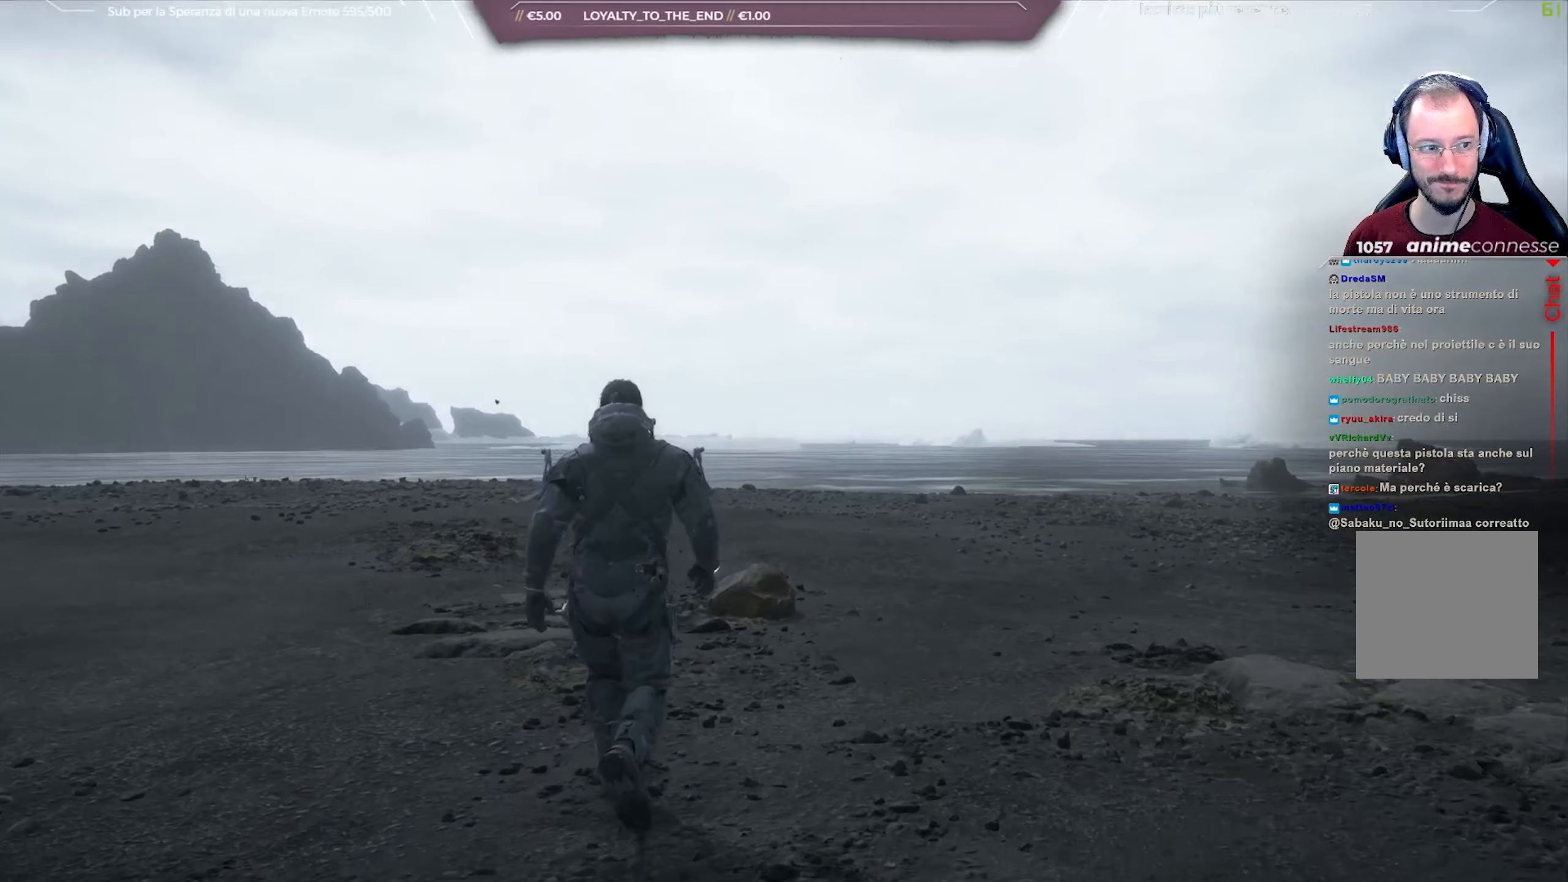
{"buttons": [], "left_stick": "up", "right_stick": "center", "events": []}
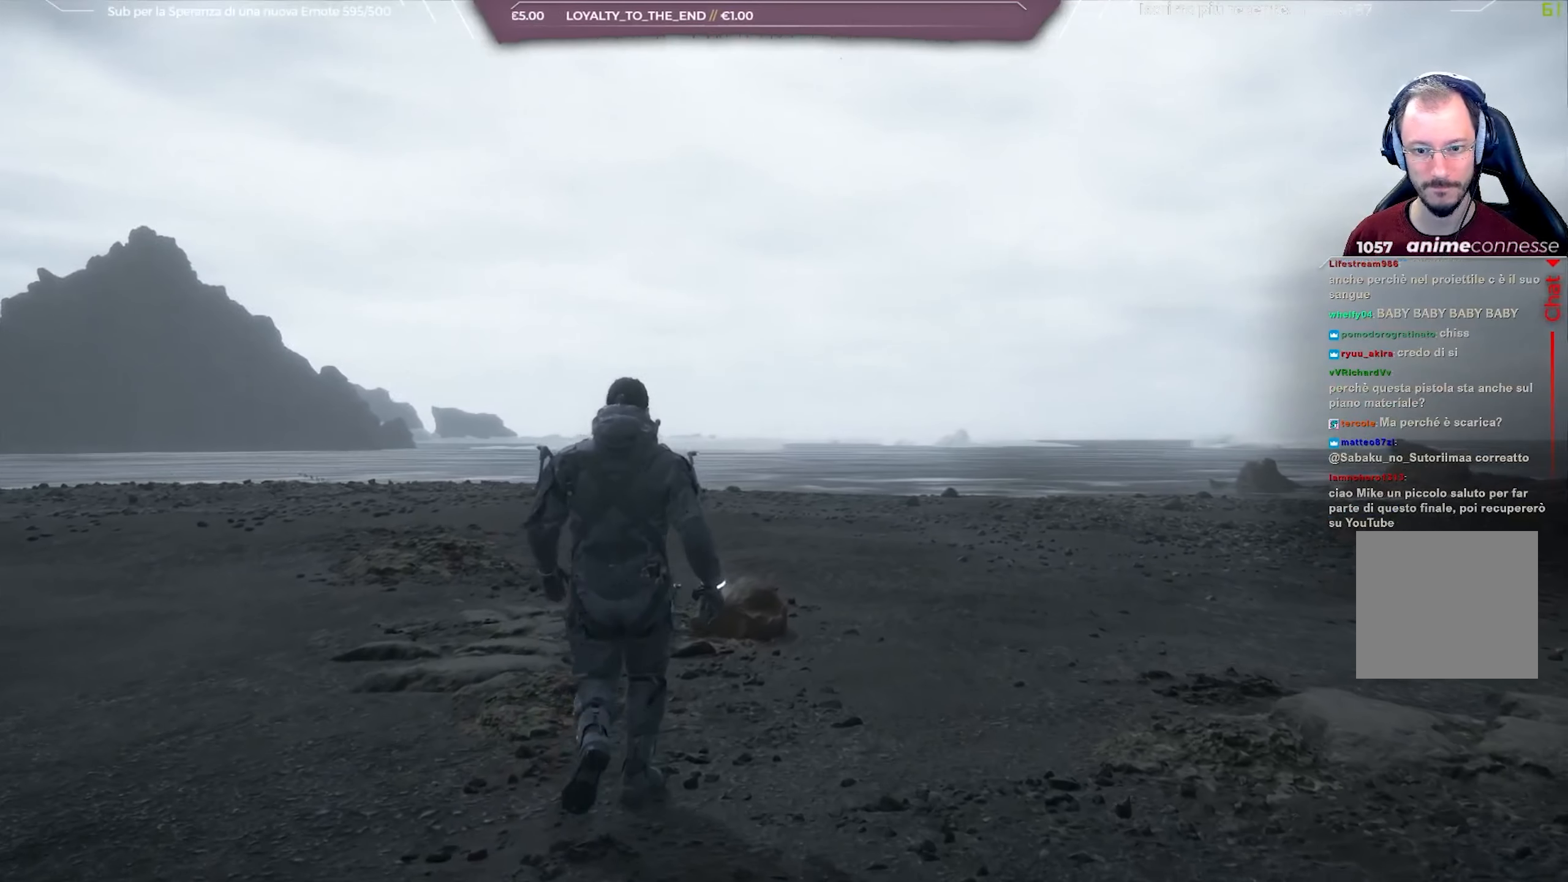
{"buttons": [], "left_stick": "up", "right_stick": "center", "events": []}
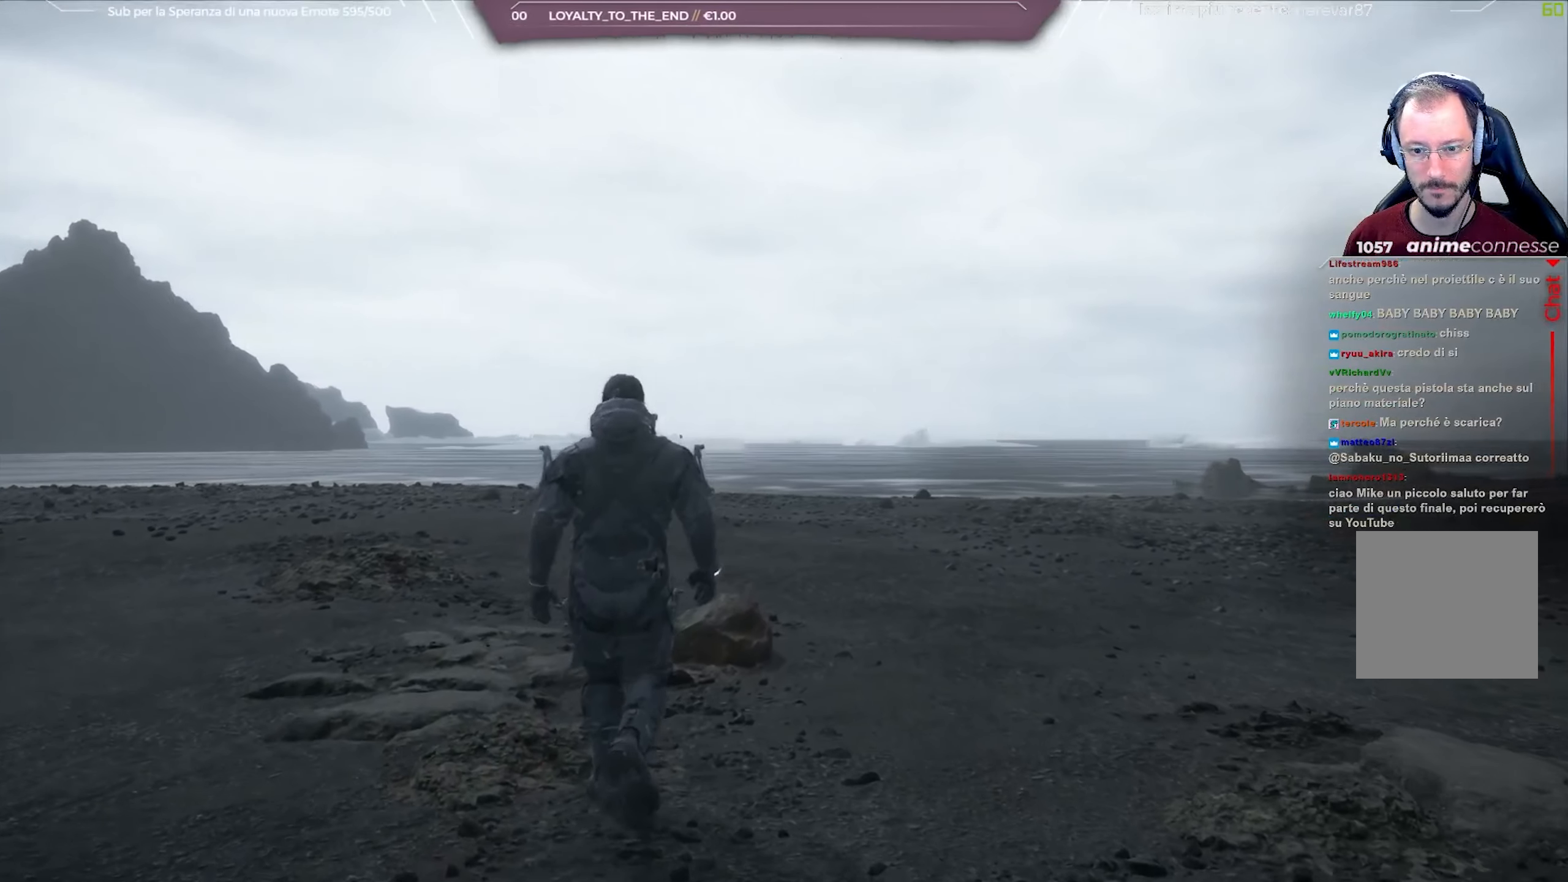
{"buttons": [], "left_stick": "up", "right_stick": "right", "events": [[217, "right_stick", "right"]]}
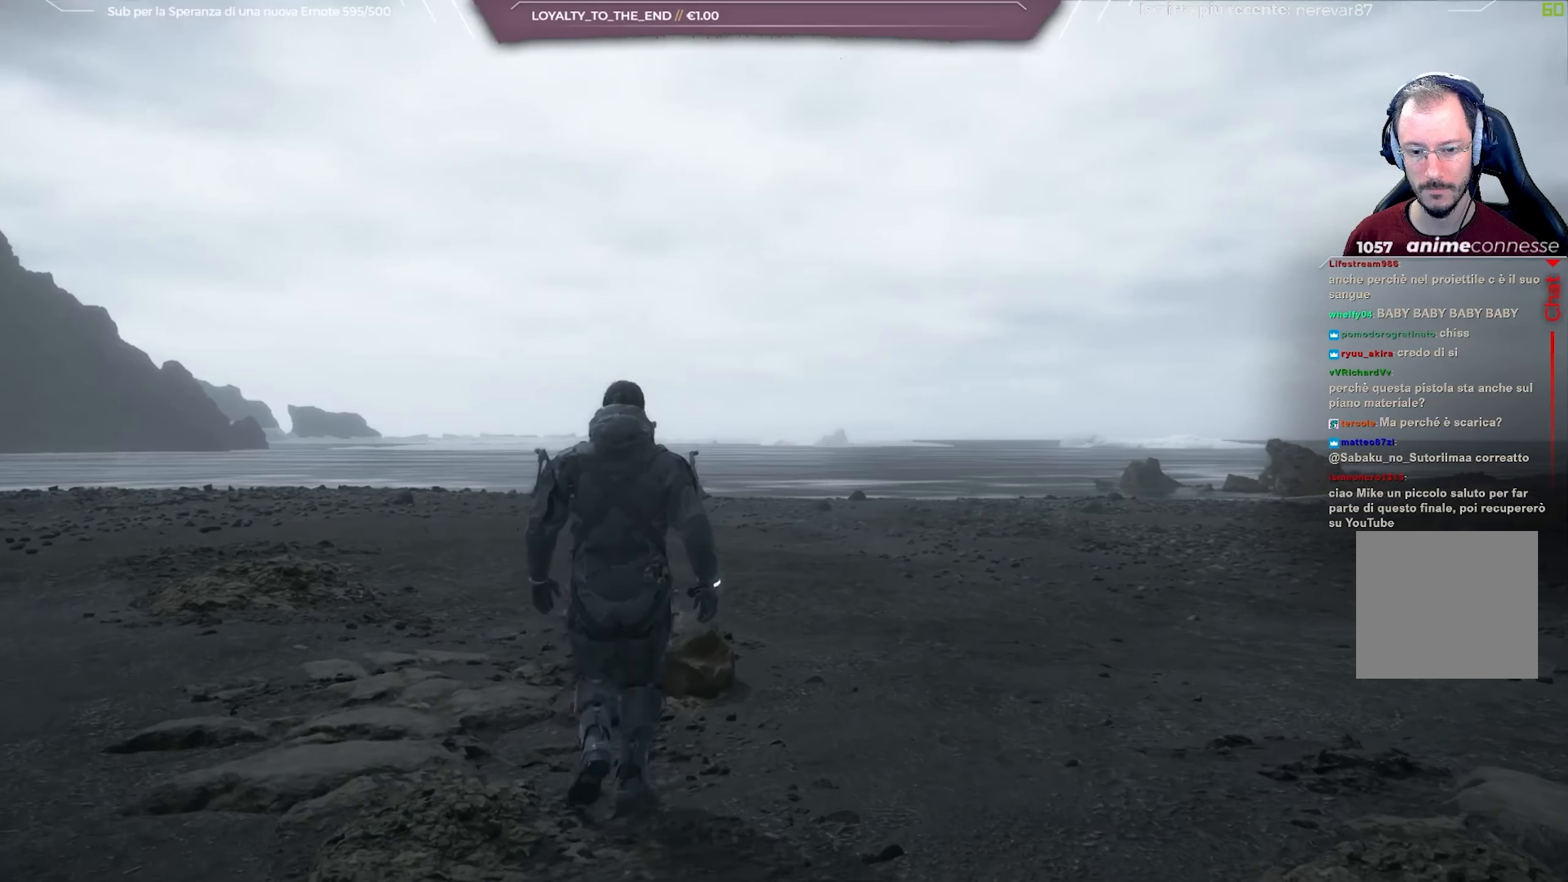
{"buttons": [], "left_stick": "up-left", "right_stick": "right", "events": [[33, "left_stick", "up-left"]]}
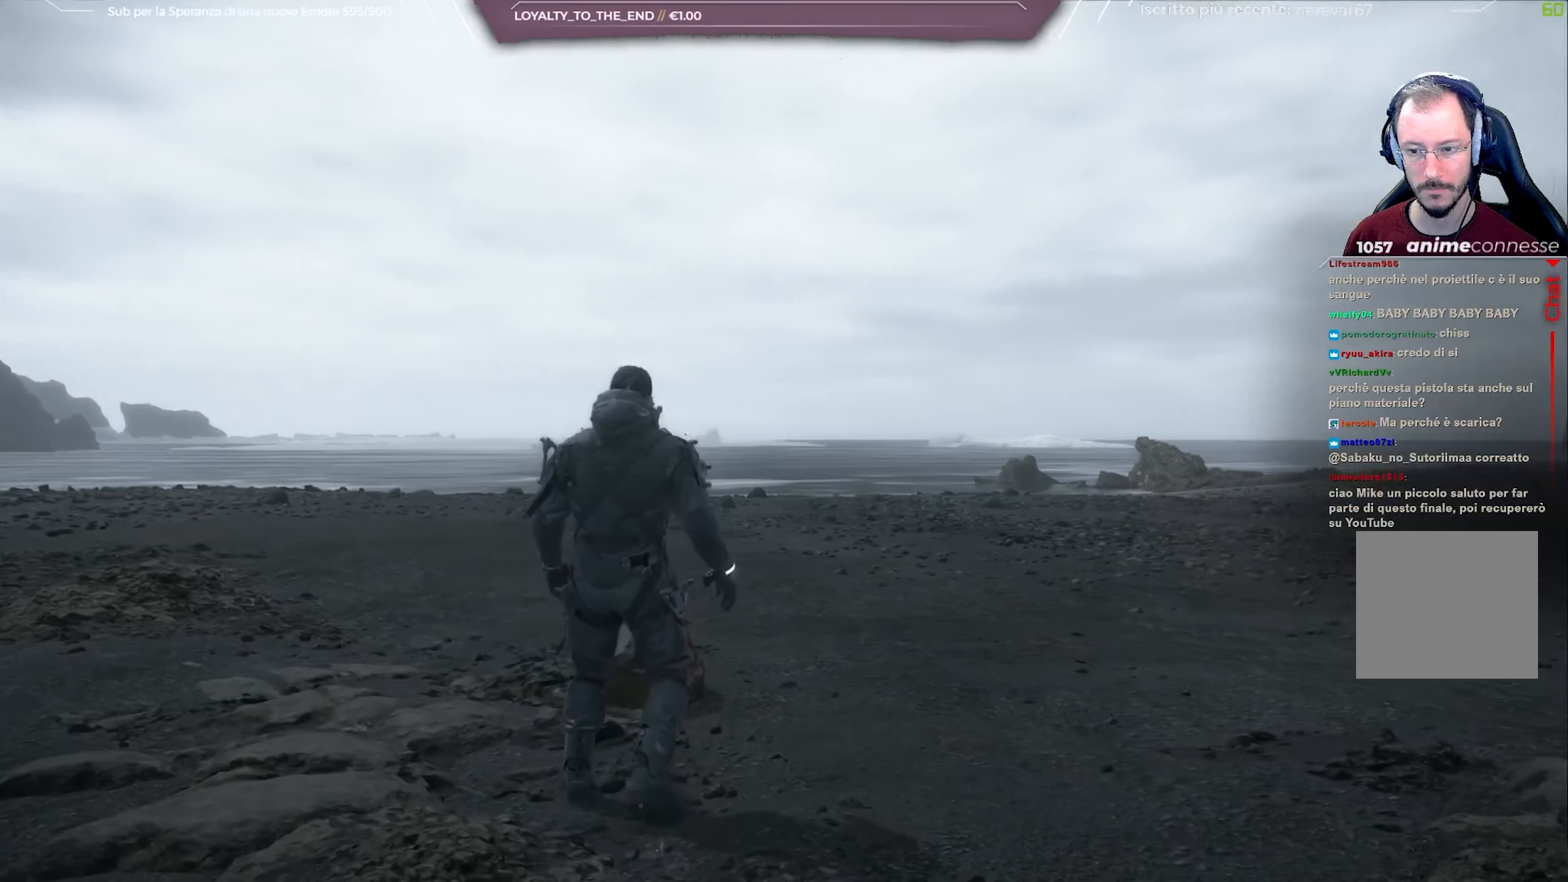
{"buttons": [], "left_stick": "up-left", "right_stick": "right", "events": []}
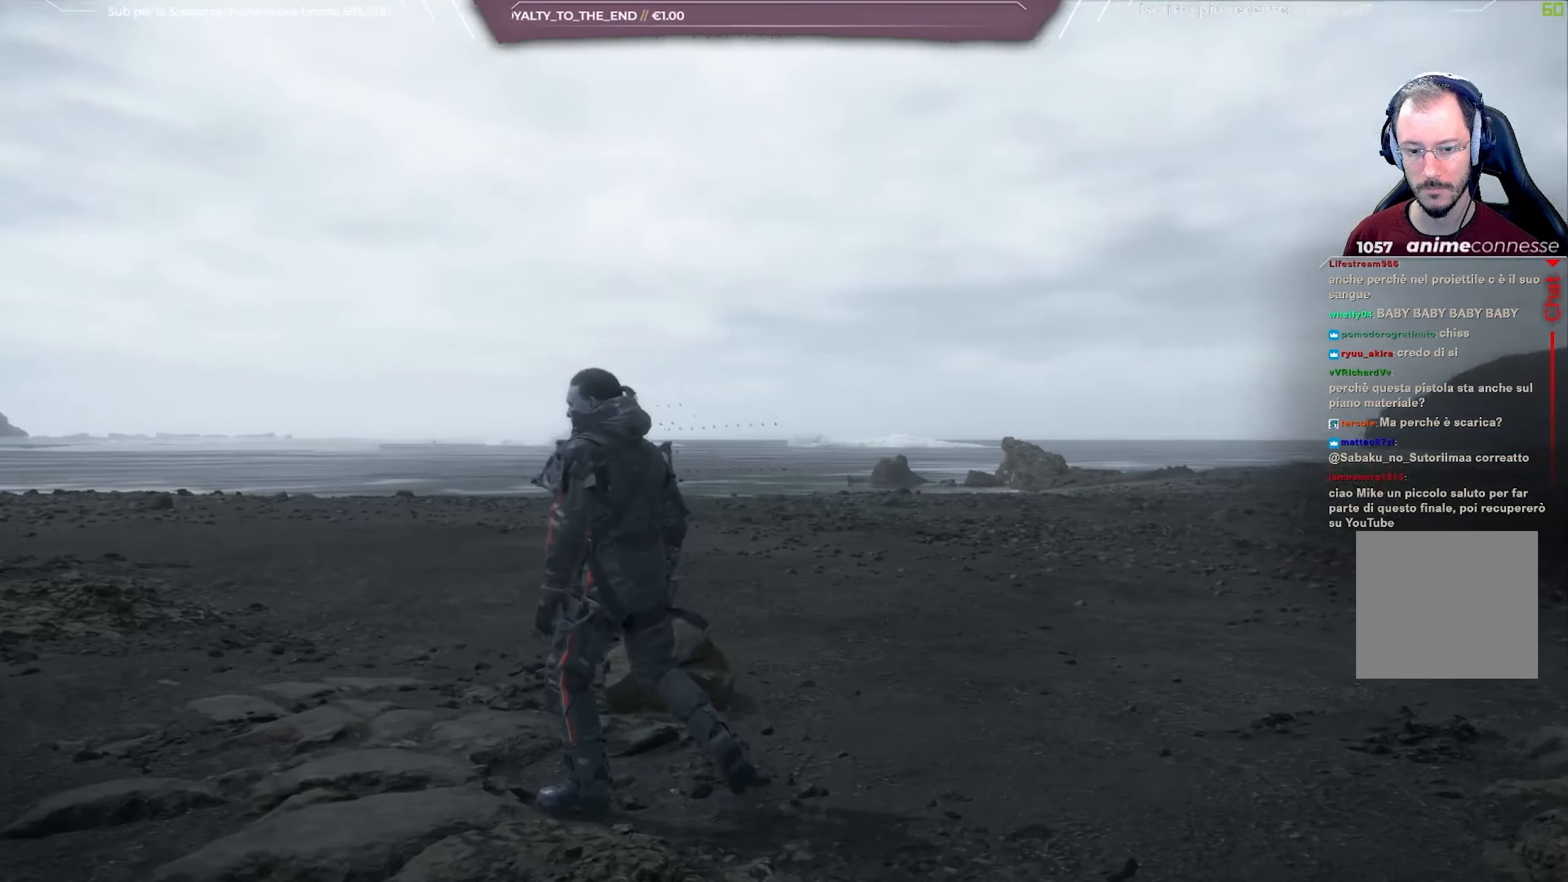
{"buttons": [], "left_stick": "left", "right_stick": "right", "events": [[83, "left_stick", "left"]]}
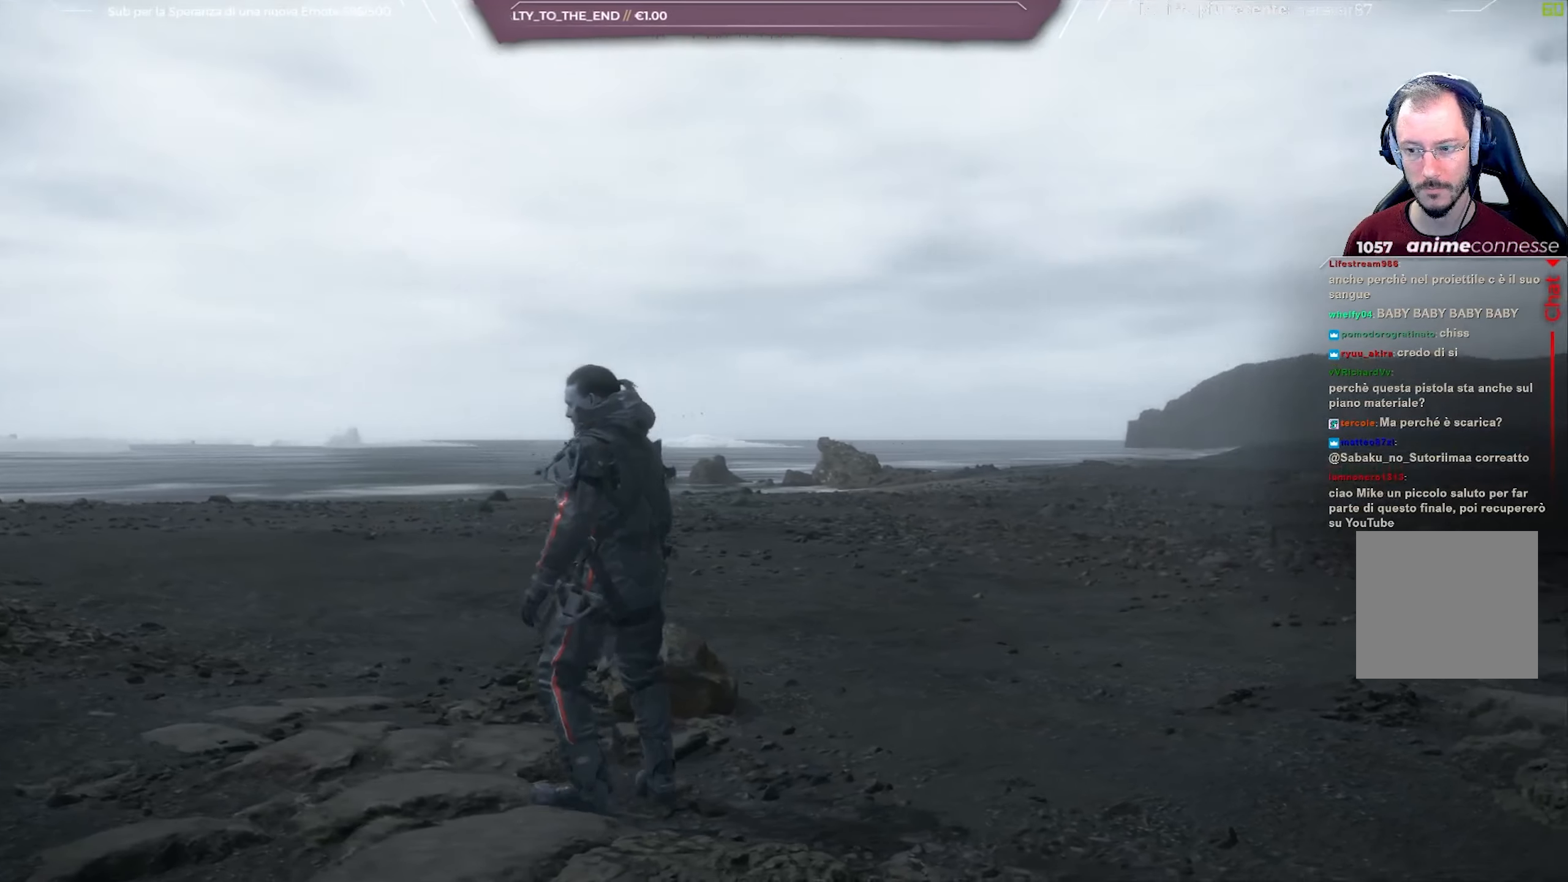
{"buttons": [], "left_stick": "left", "right_stick": "right", "events": []}
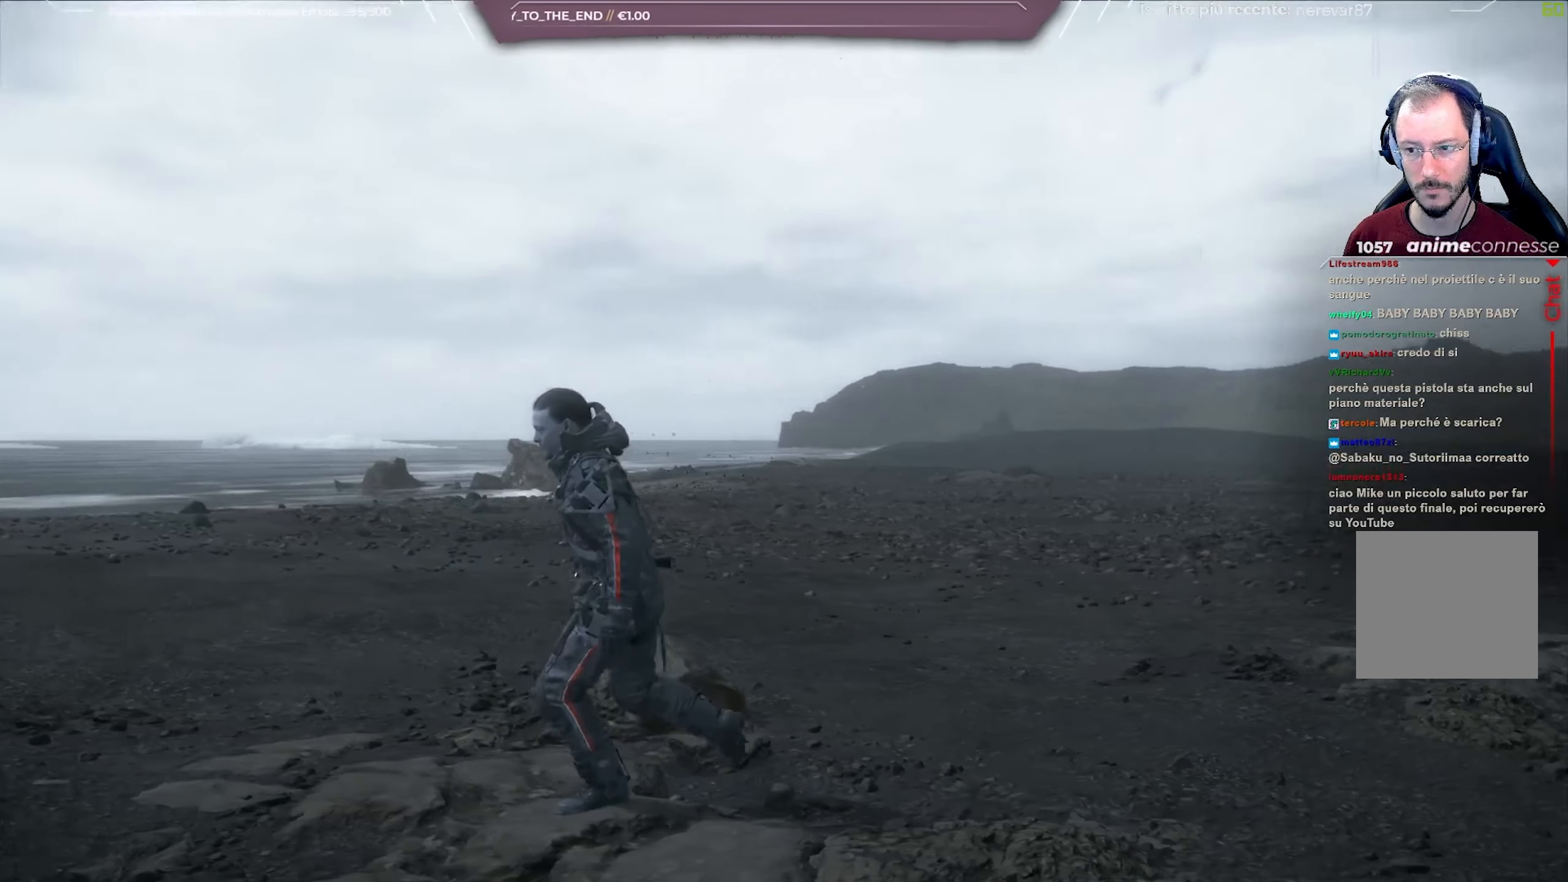
{"buttons": [], "left_stick": "left", "right_stick": "right", "events": []}
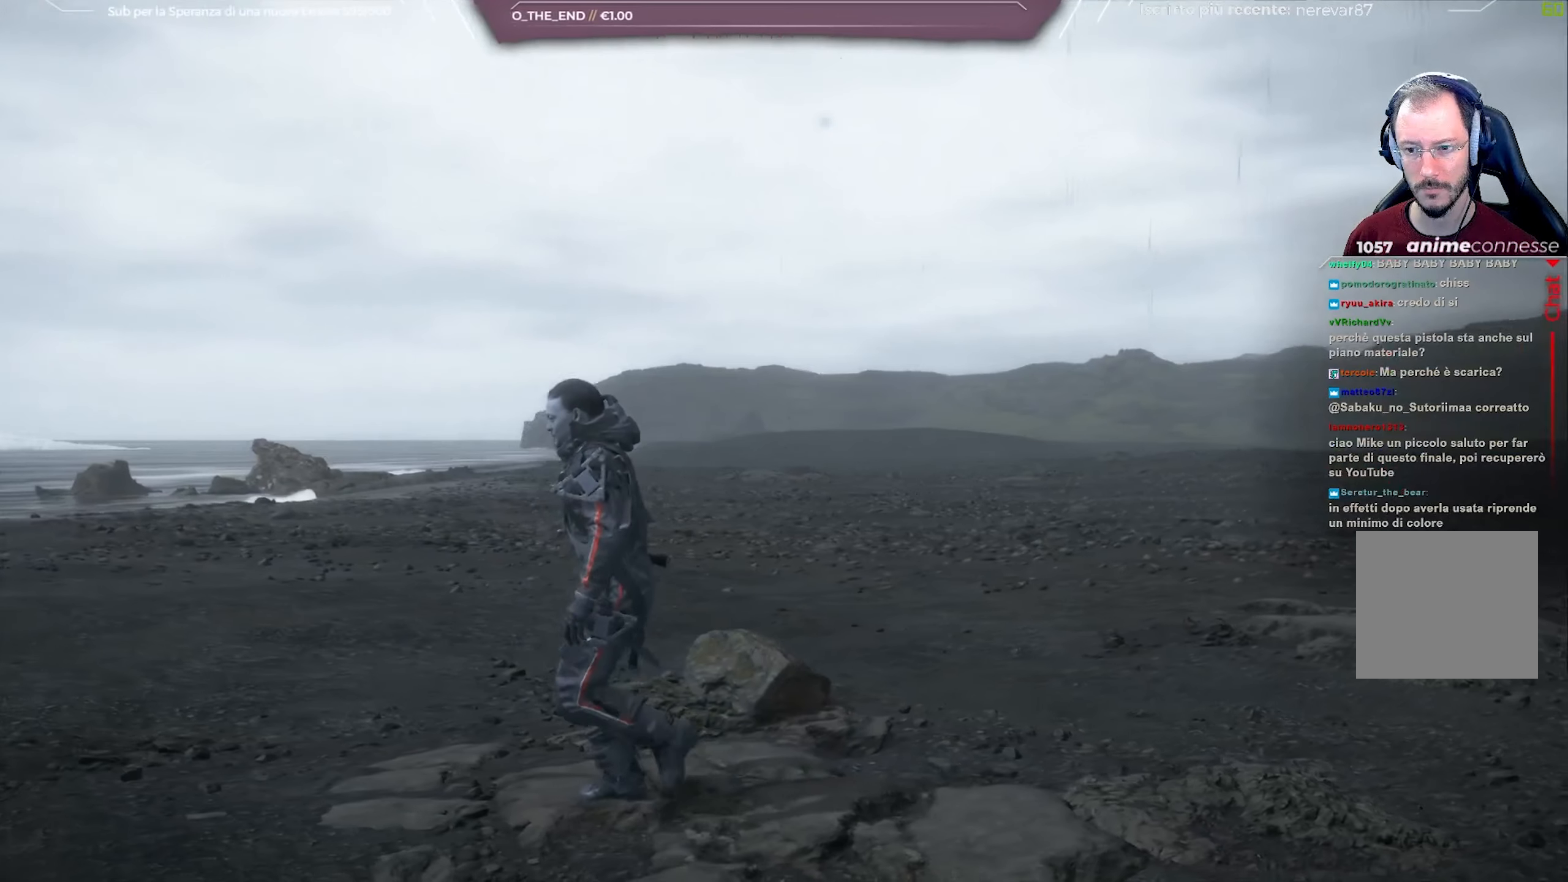
{"buttons": [], "left_stick": "left", "right_stick": "right", "events": []}
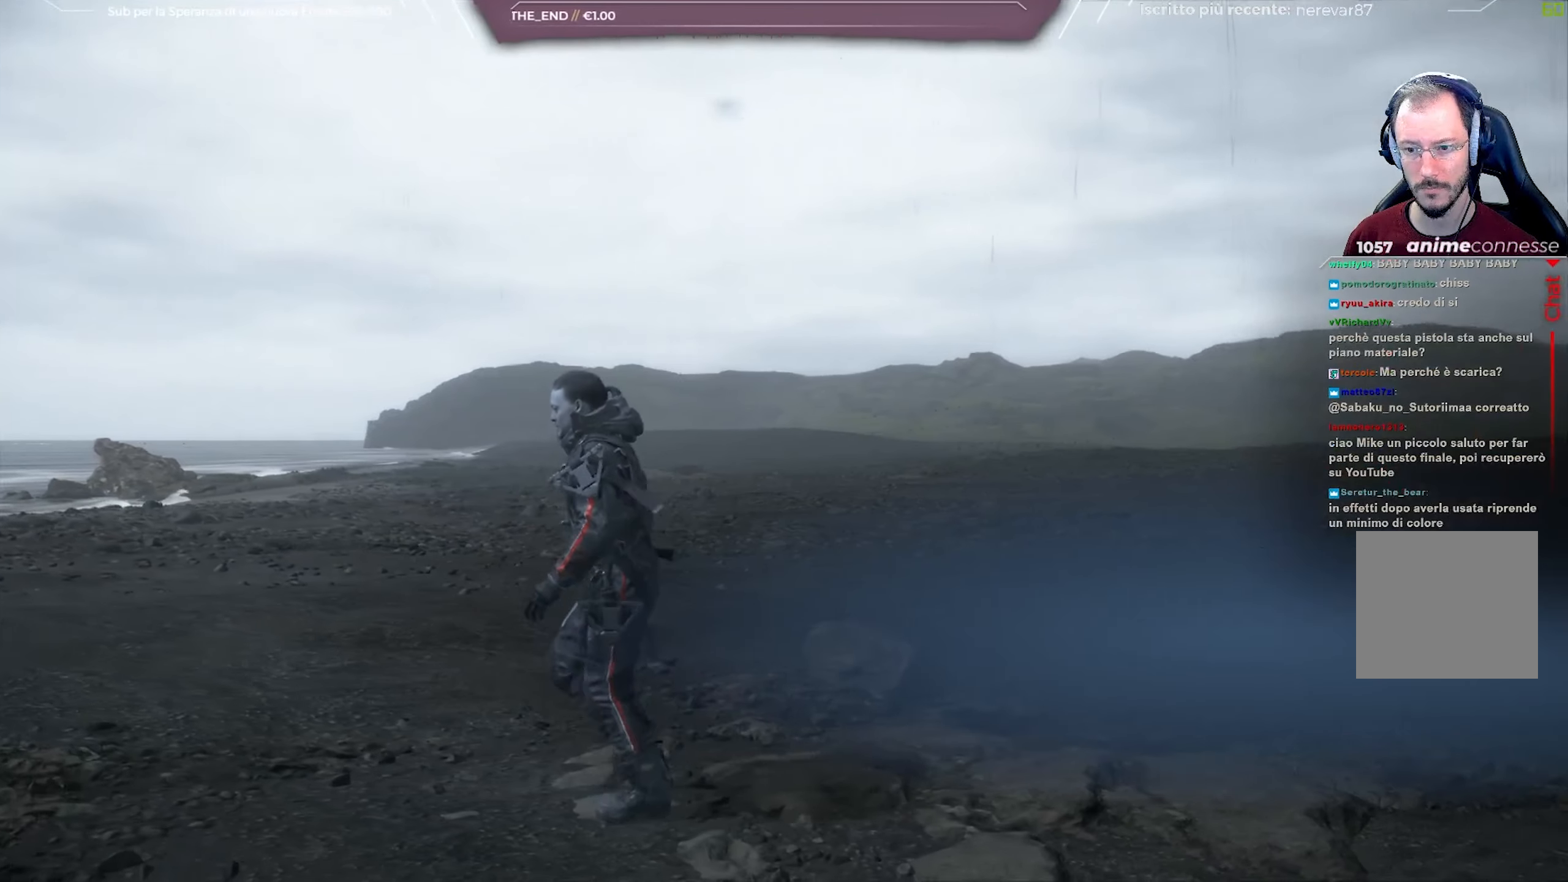
{"buttons": [], "left_stick": "left", "right_stick": "right", "events": []}
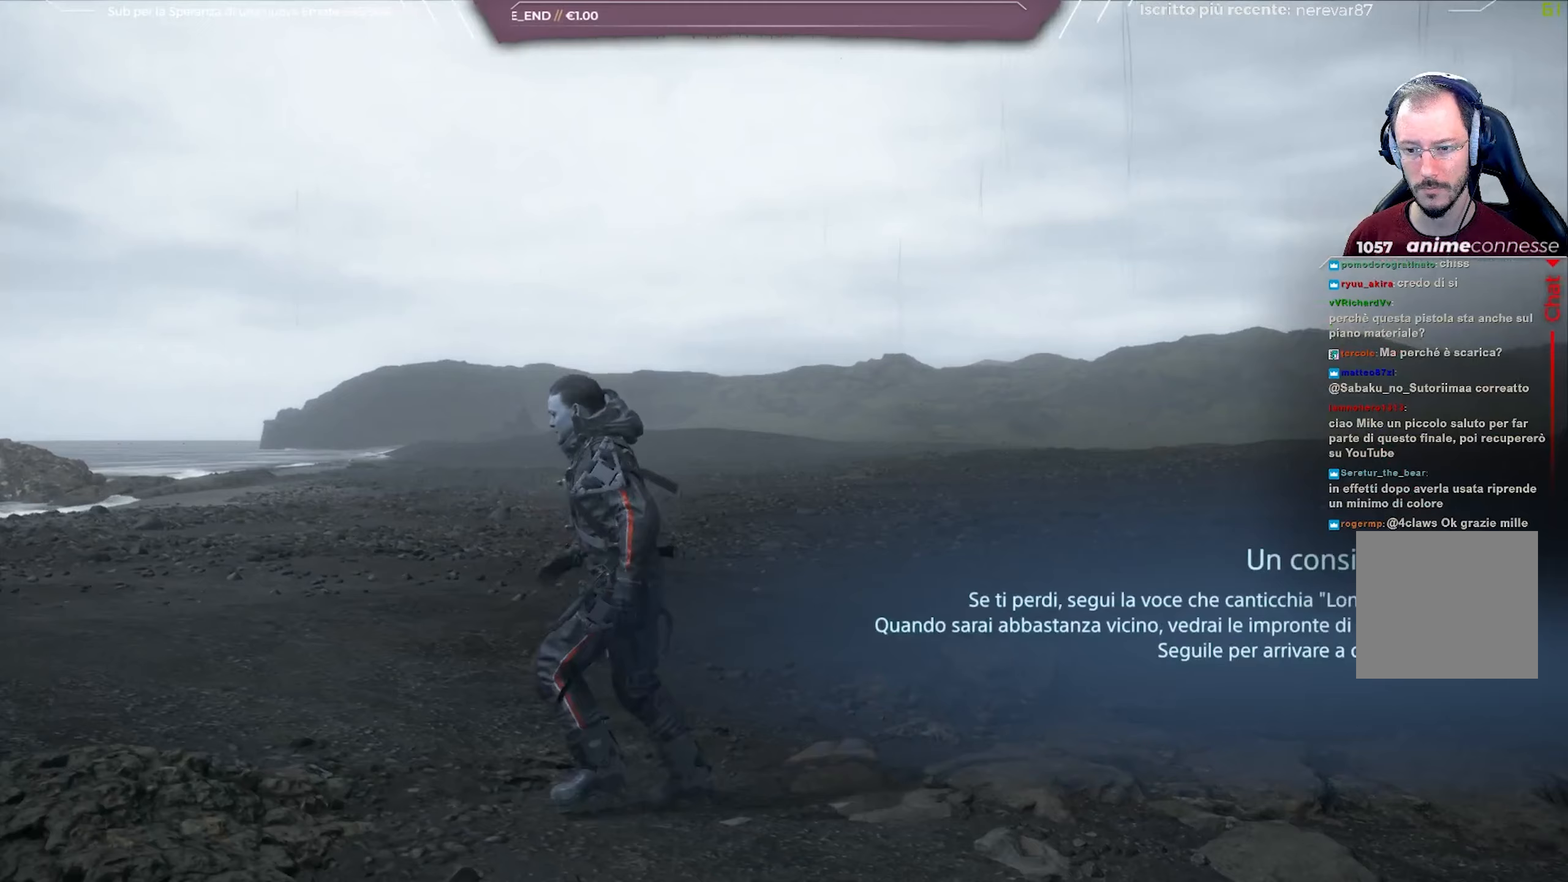
{"buttons": [], "left_stick": "left", "right_stick": "center", "events": [[417, "right_stick", "center"]]}
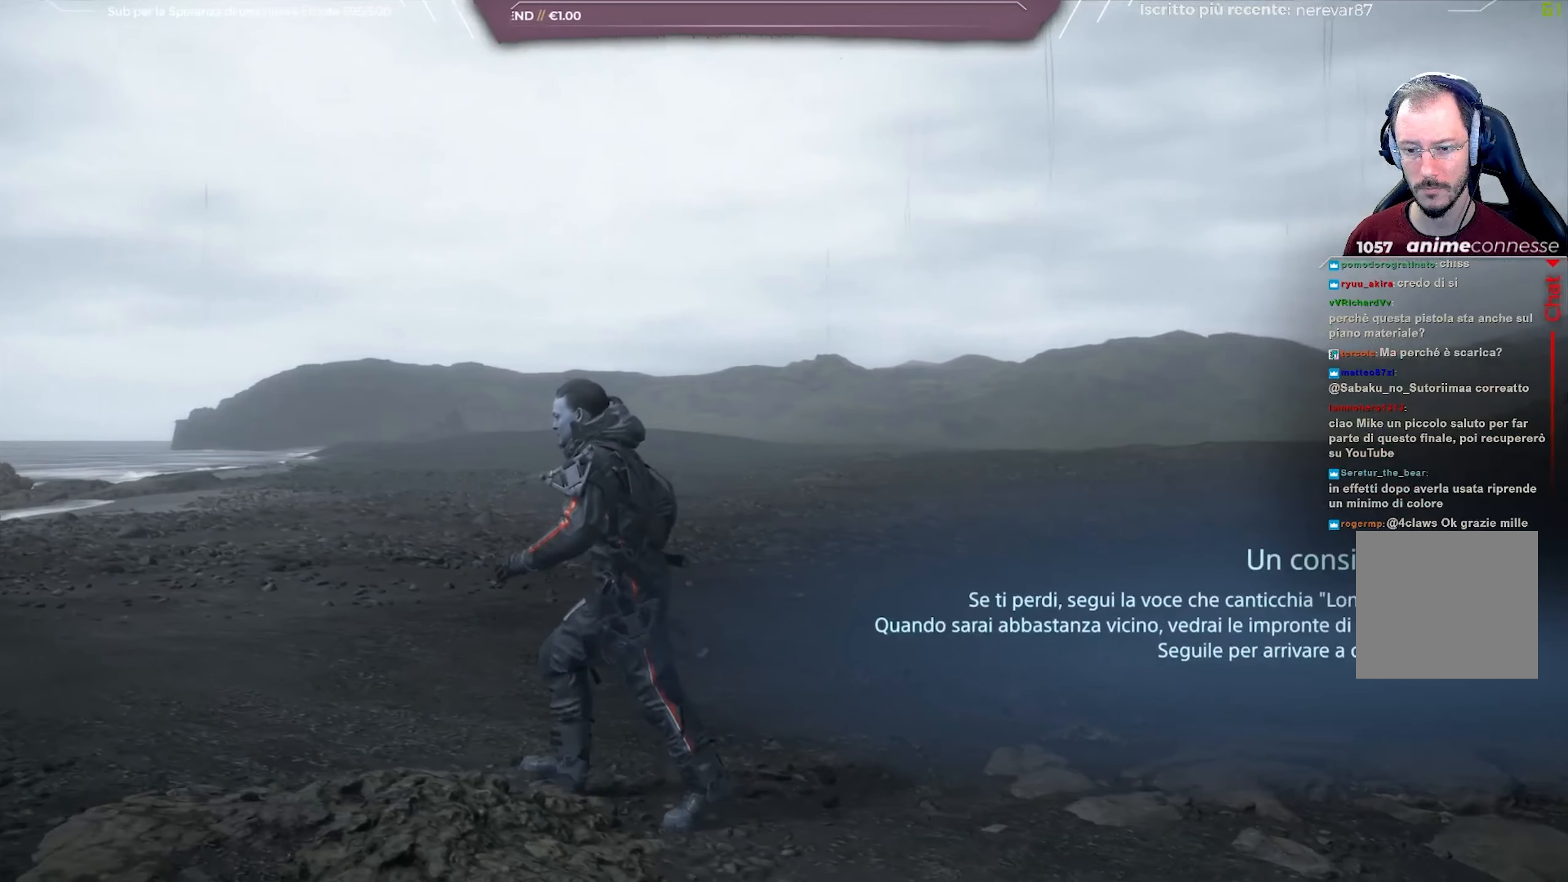
{"buttons": [], "left_stick": "left", "right_stick": "left", "events": [[250, "right_stick", "left"]]}
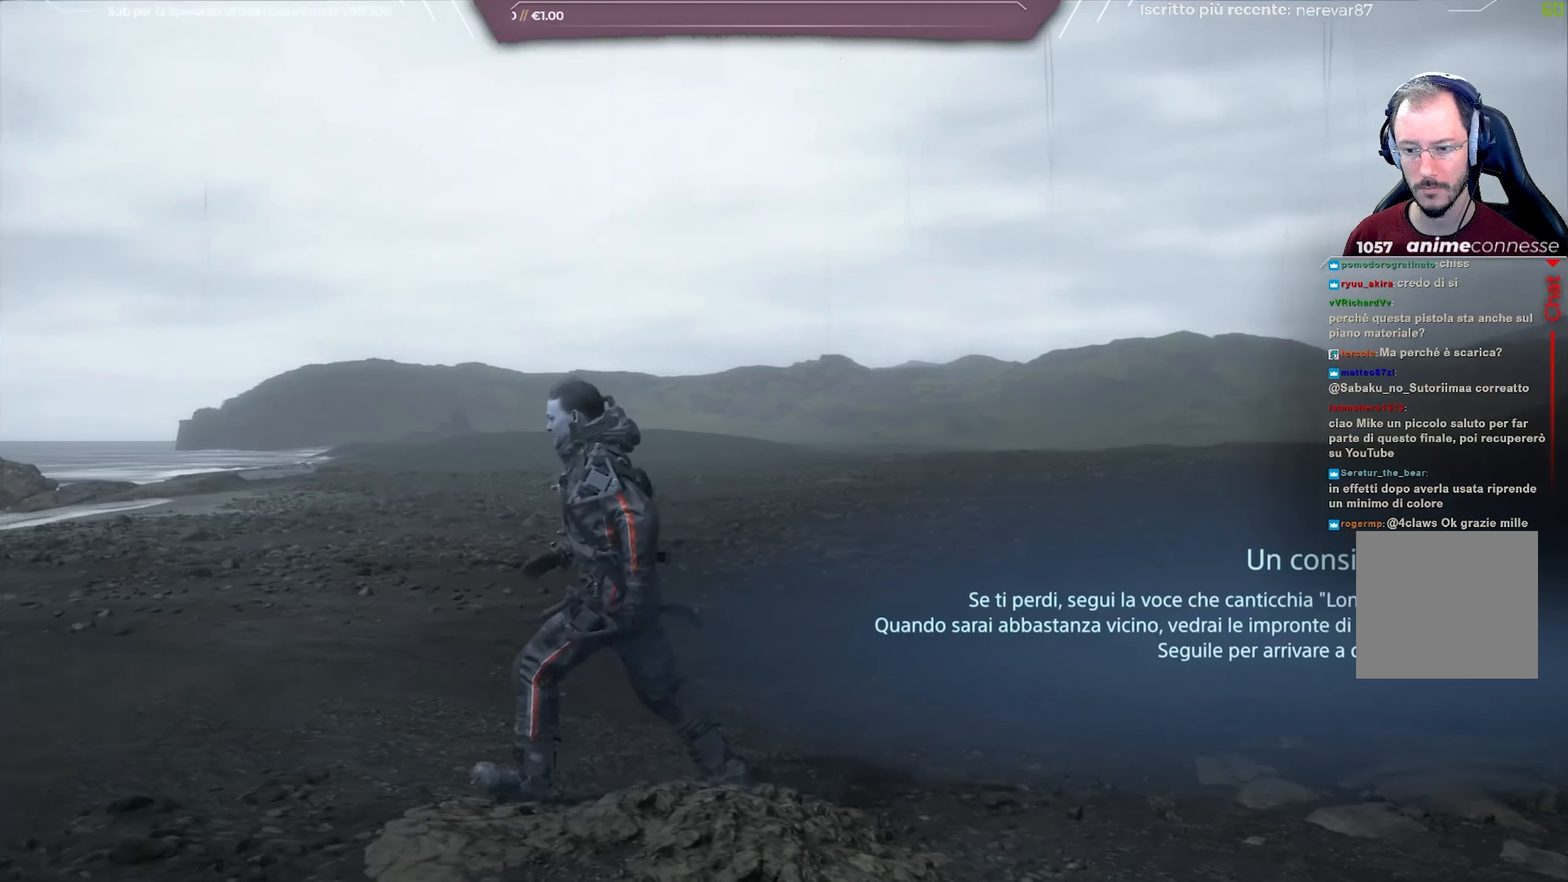
{"buttons": [], "left_stick": "left", "right_stick": "left", "events": []}
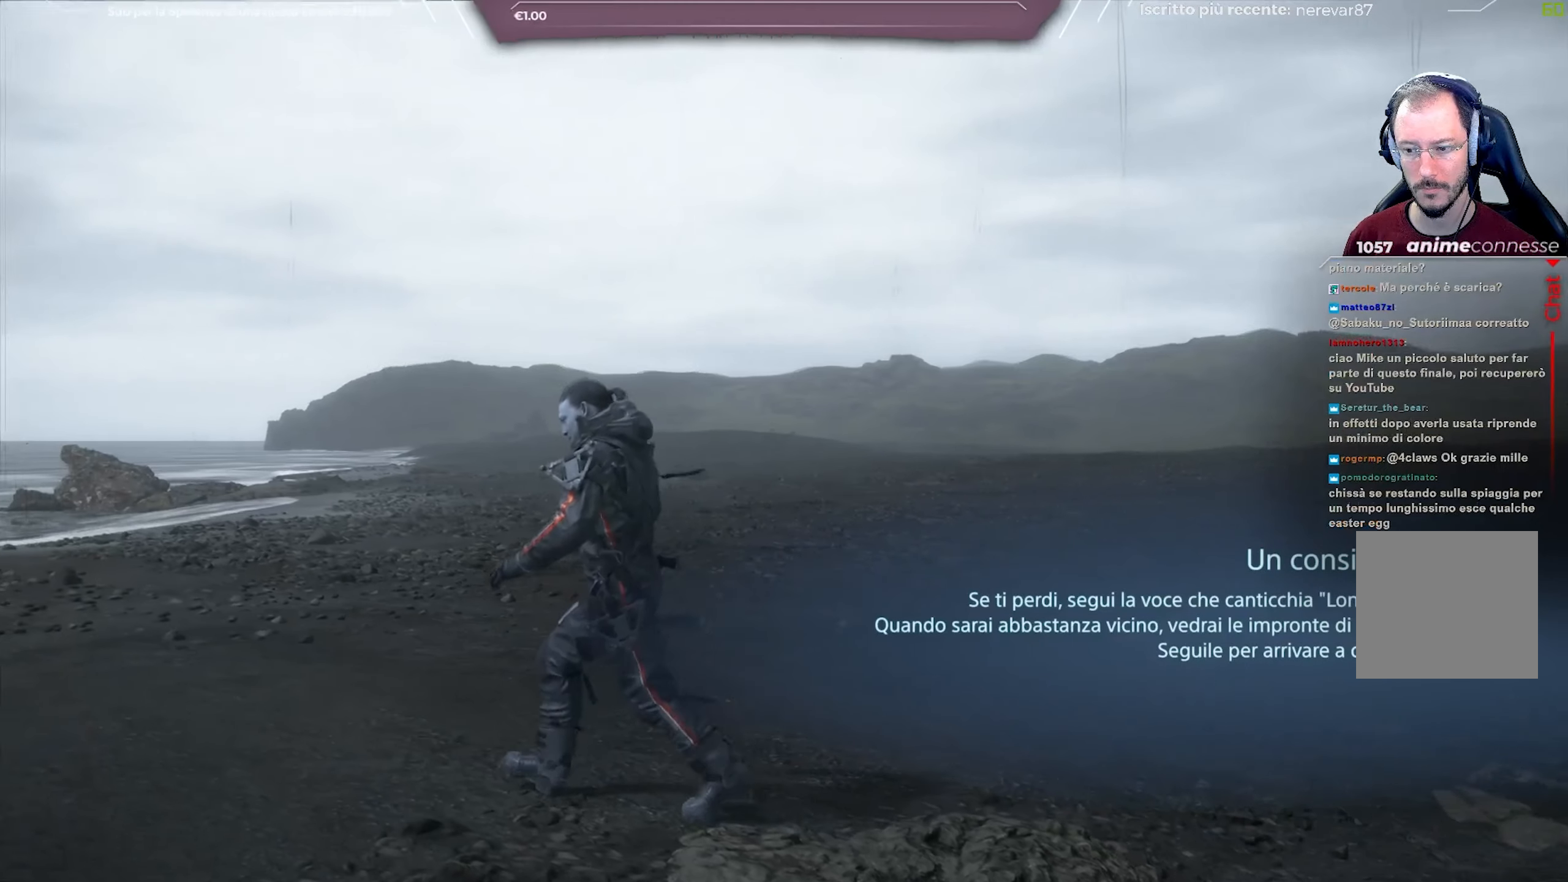
{"buttons": [], "left_stick": "center", "right_stick": "left", "events": [[117, "left_stick", "center"]]}
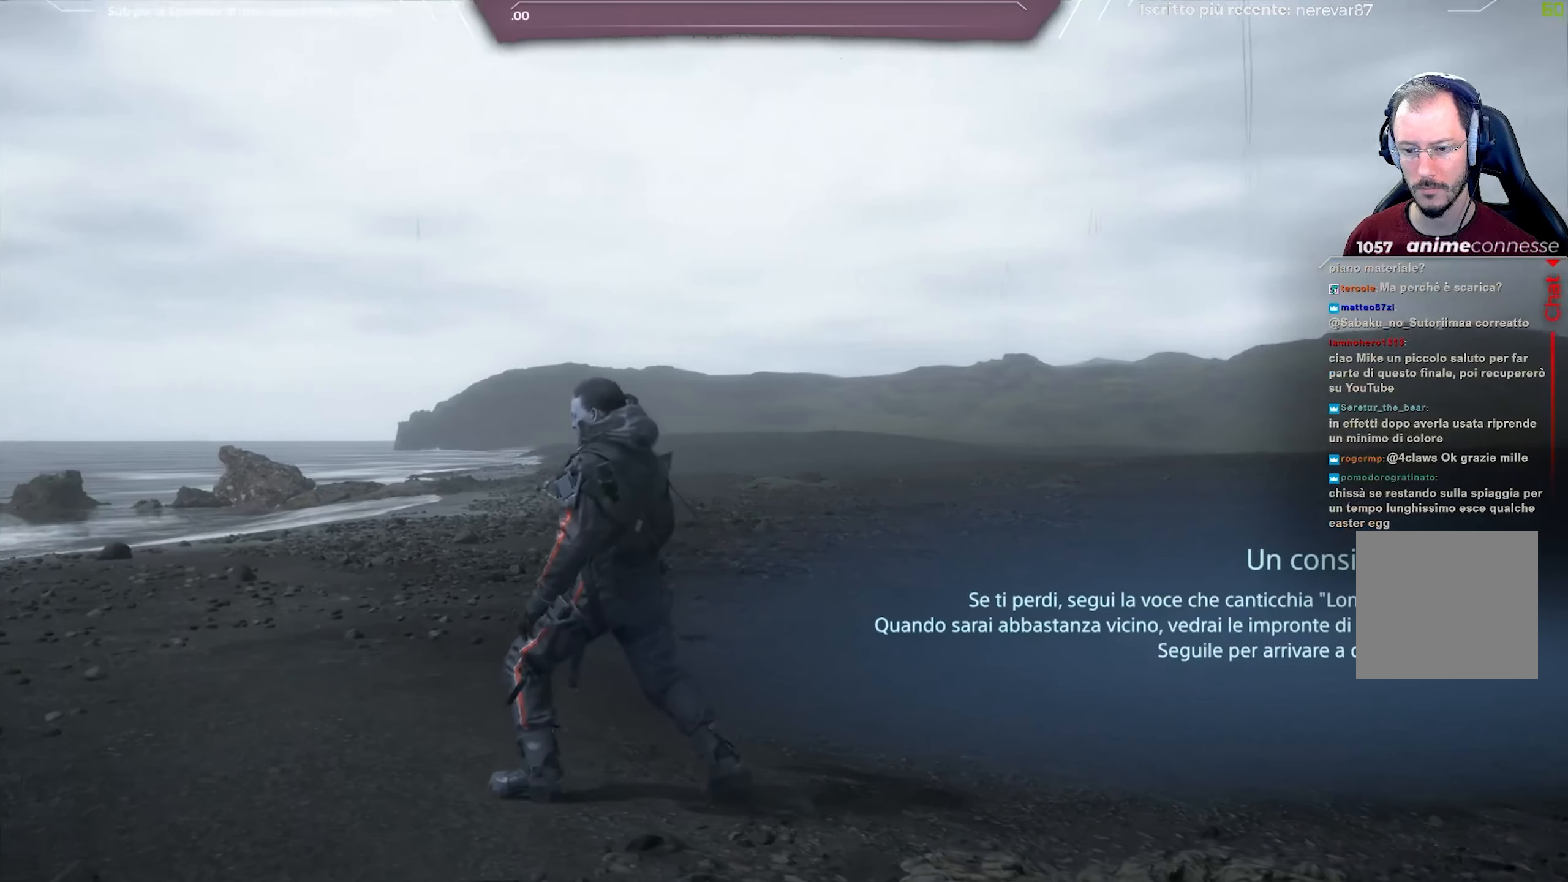
{"buttons": [], "left_stick": "center", "right_stick": "left", "events": []}
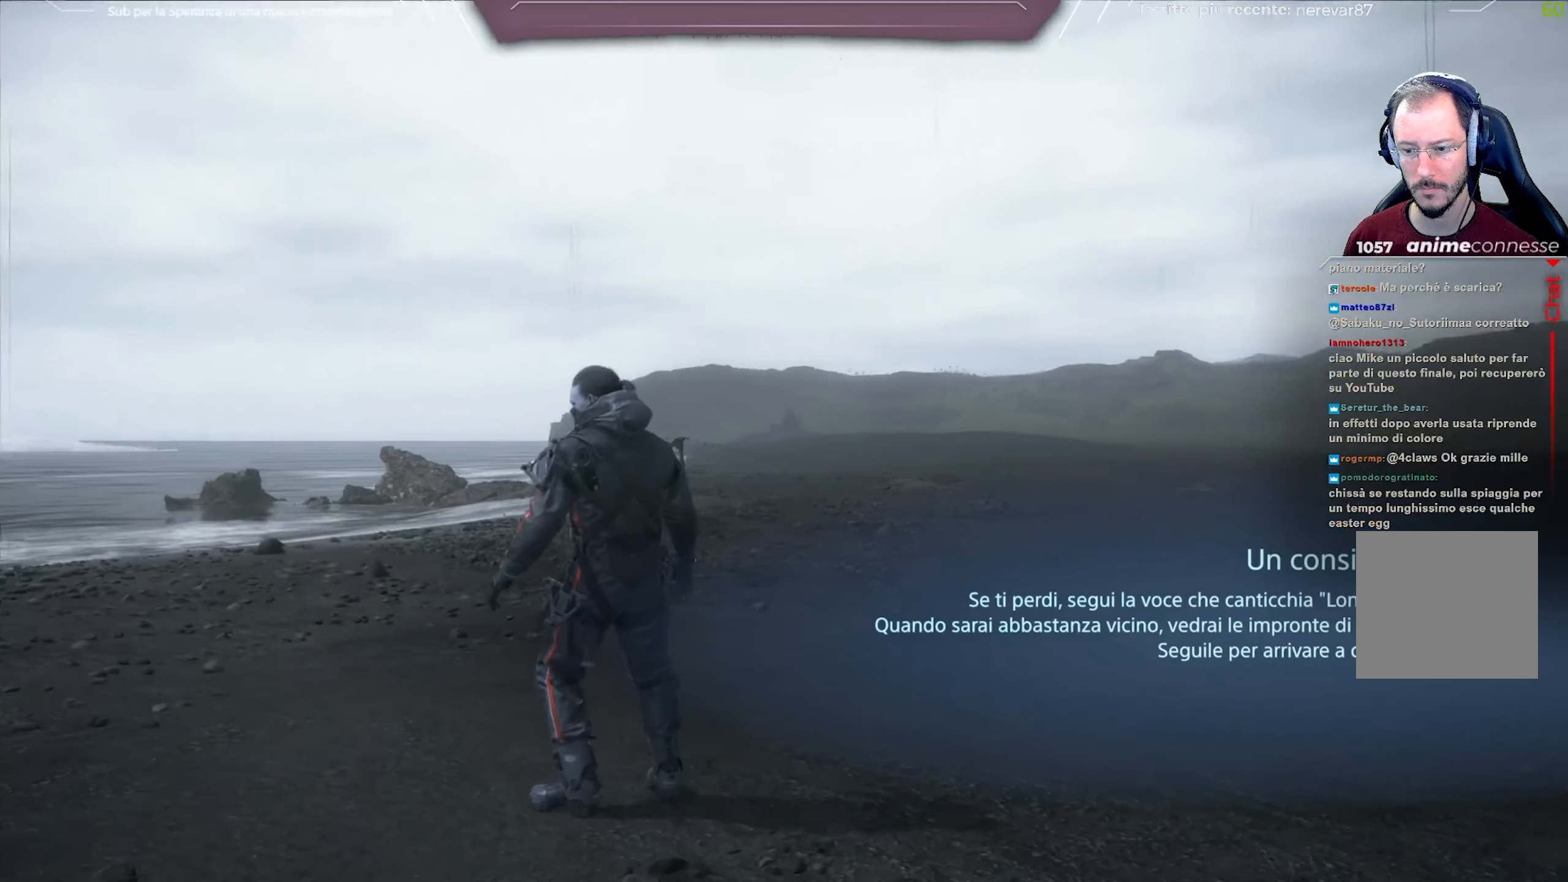
{"buttons": [], "left_stick": "center", "right_stick": "left", "events": []}
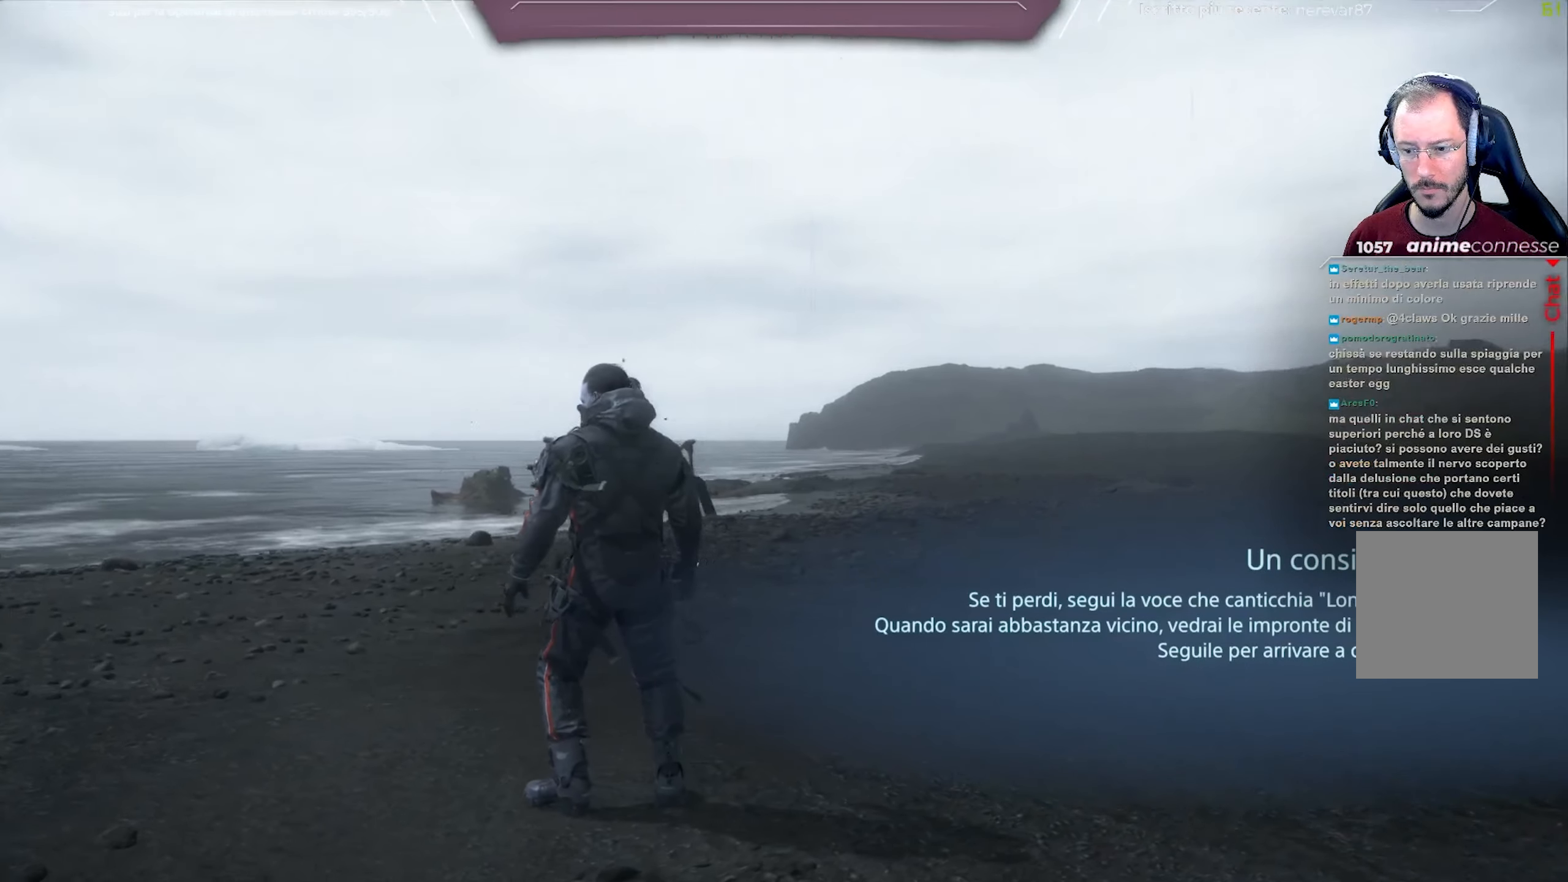
{"buttons": [], "left_stick": "center", "right_stick": "left", "events": []}
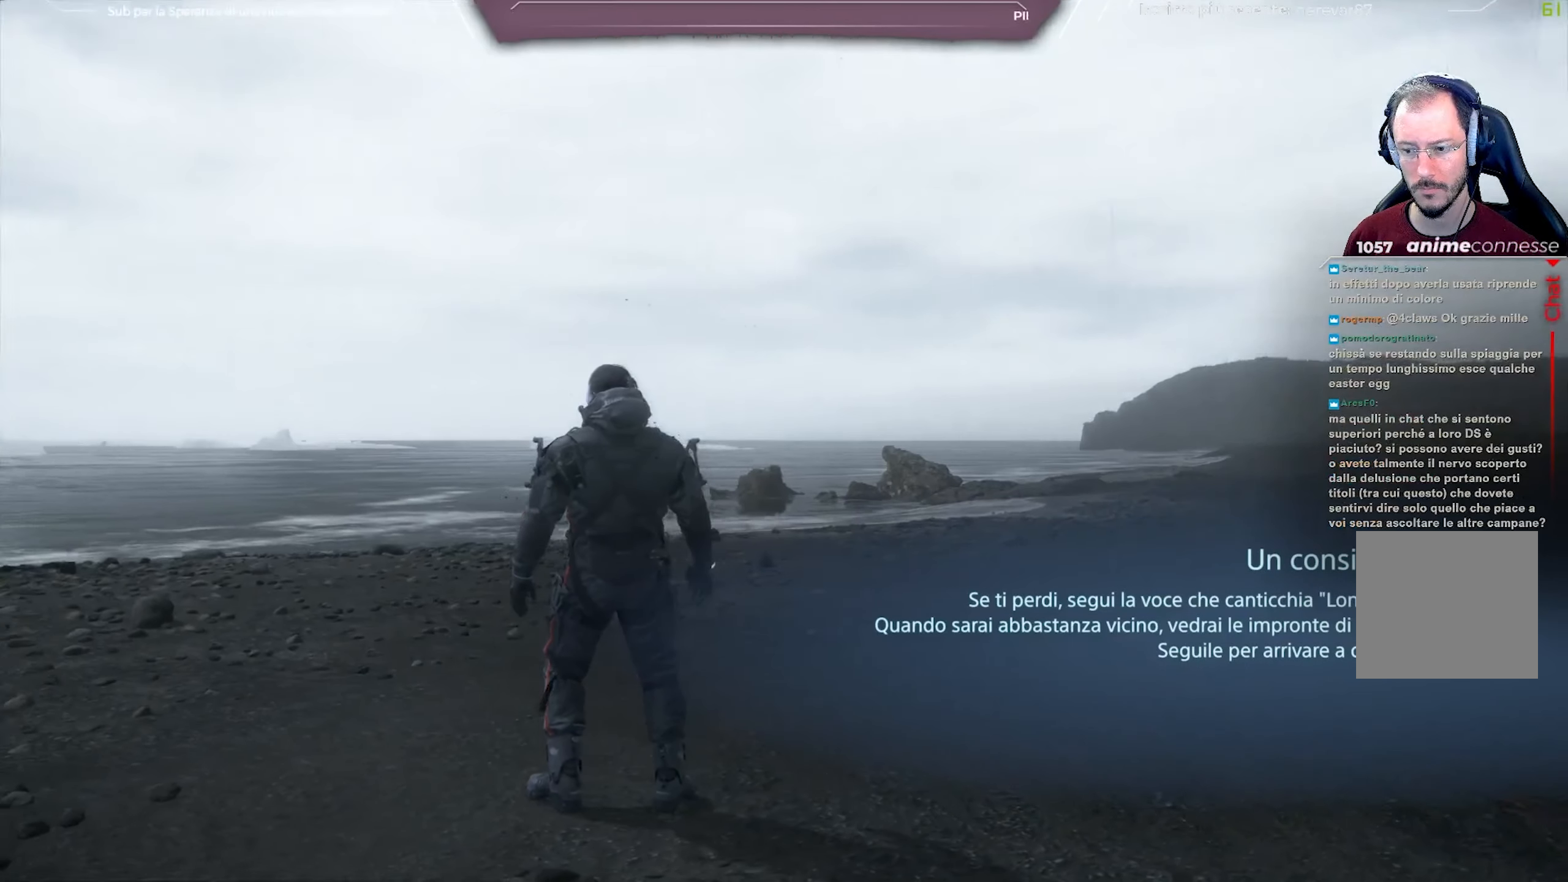
{"buttons": [], "left_stick": "center", "right_stick": "left", "events": []}
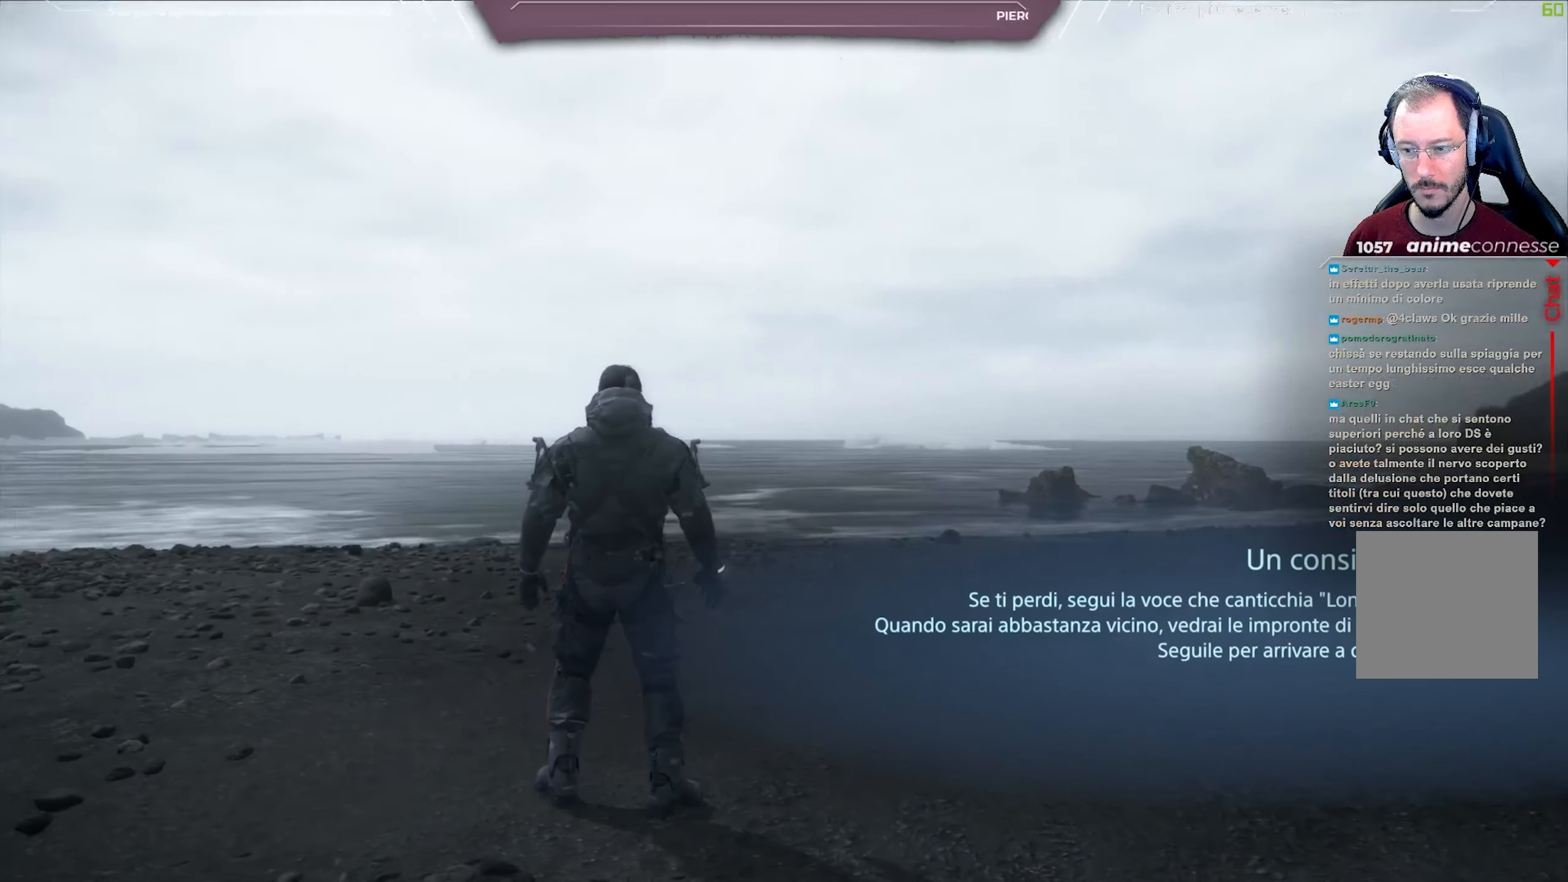
{"buttons": [], "left_stick": "center", "right_stick": "left", "events": []}
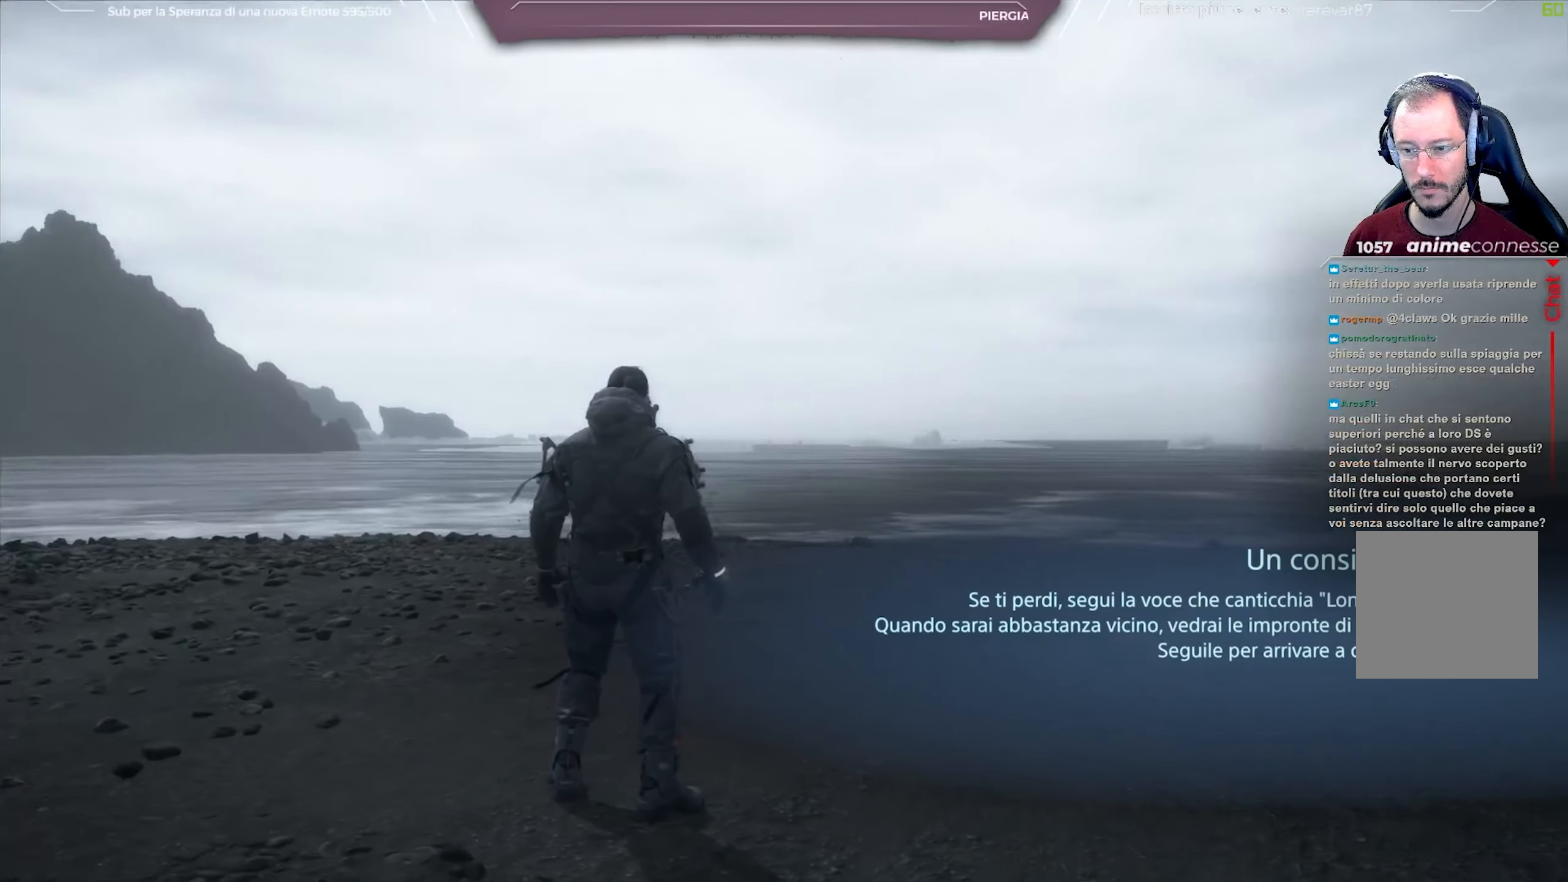
{"buttons": [], "left_stick": "center", "right_stick": "left", "events": []}